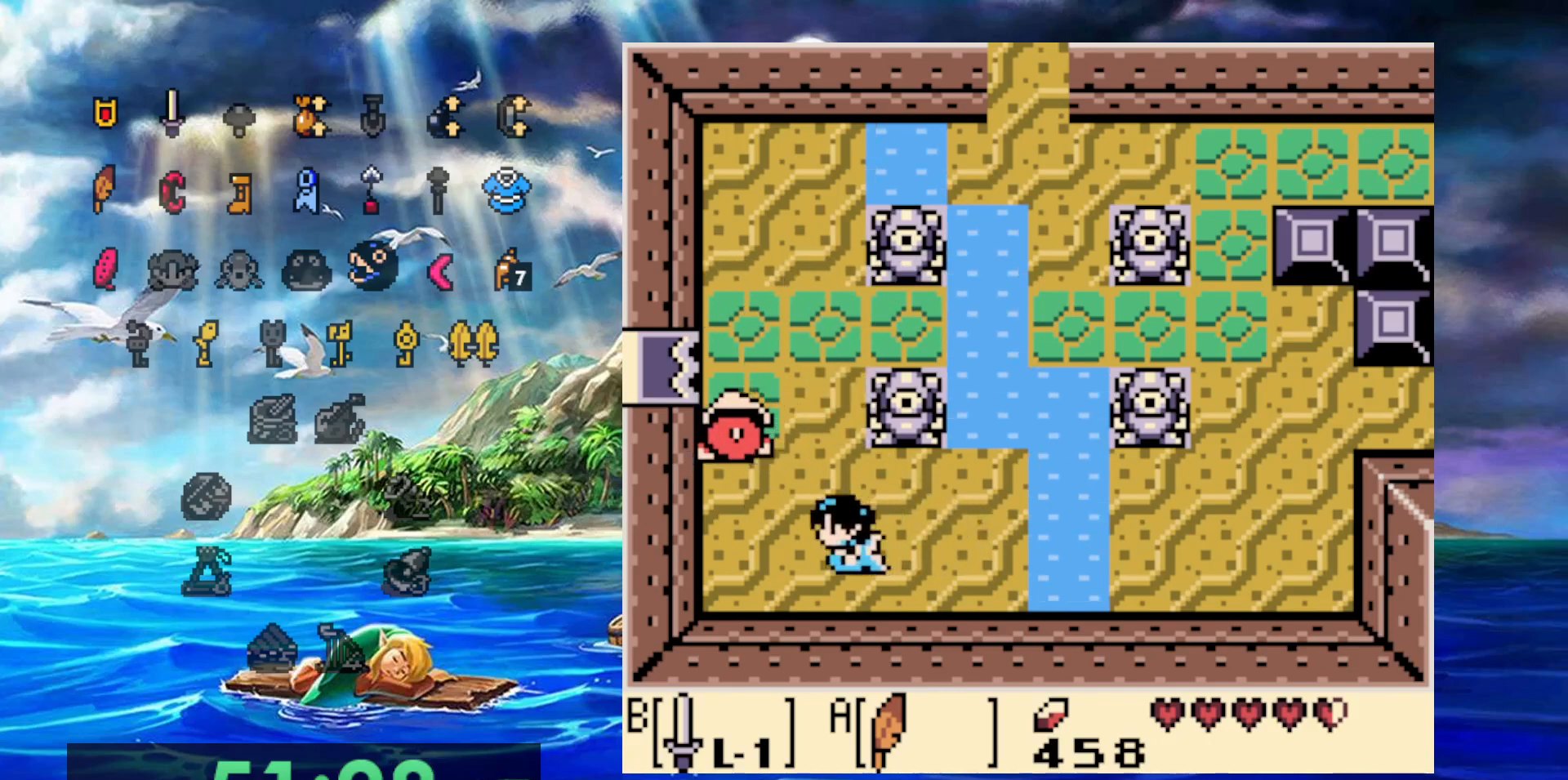
Gameplay with a controller (Nintendo layout); each line is a JSON object with the inputs held at the frame after it (dt_ms = milliseconds from this image to that frame). "events" lists button and stick changes between this image and that frame as [ms after this image, input, new state], when the widget could be followed in between. Not read: DPAD_DOWN DPAD_LEFT DPAD_UP L3 R3.
{"dt_ms": 500, "buttons": [], "events": [[283, "B", "down"], [467, "B", "up"]]}
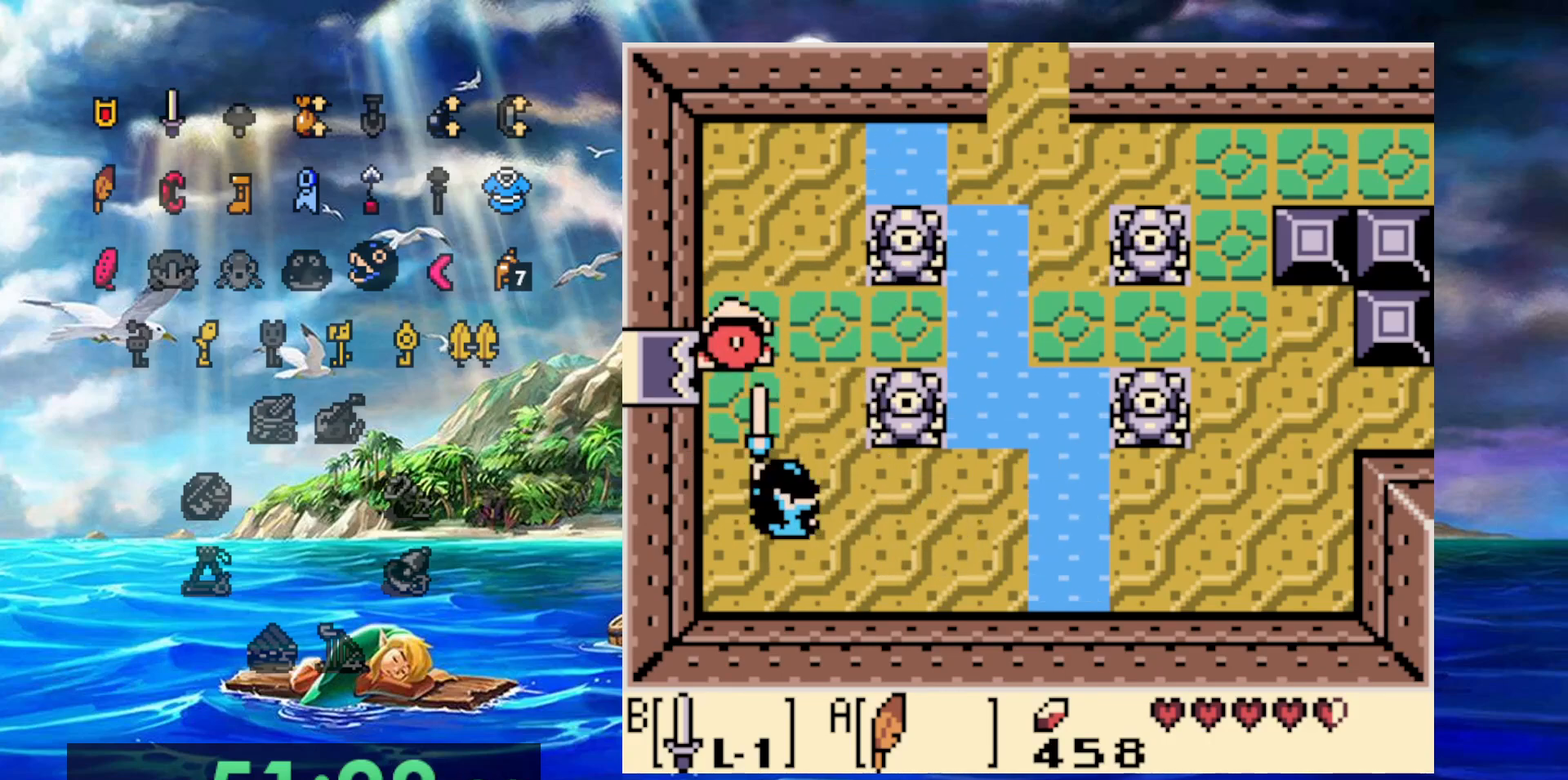
{"dt_ms": 500, "buttons": [], "events": []}
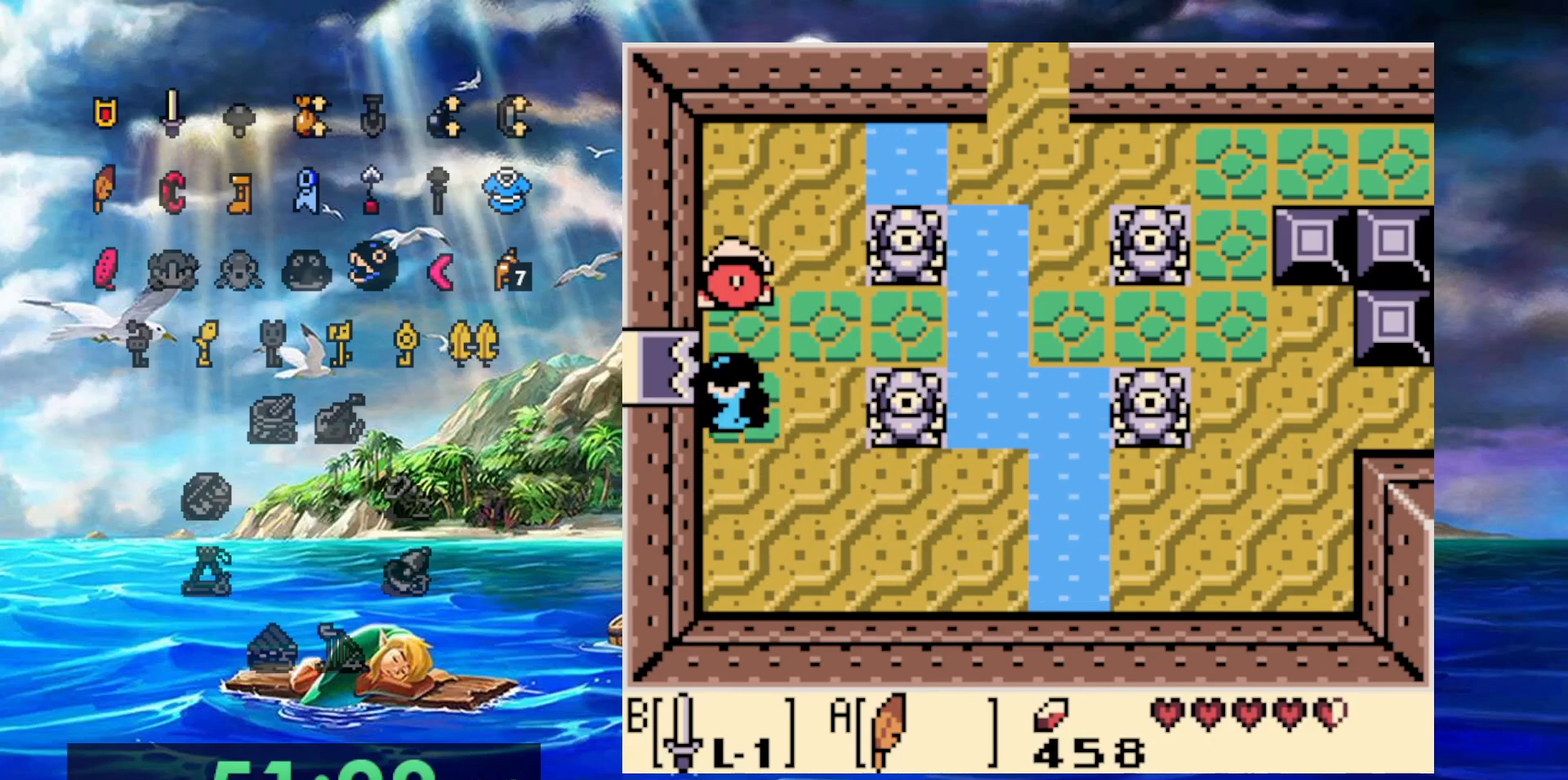
{"dt_ms": 500, "buttons": [], "events": [[50, "B", "down"], [233, "B", "up"]]}
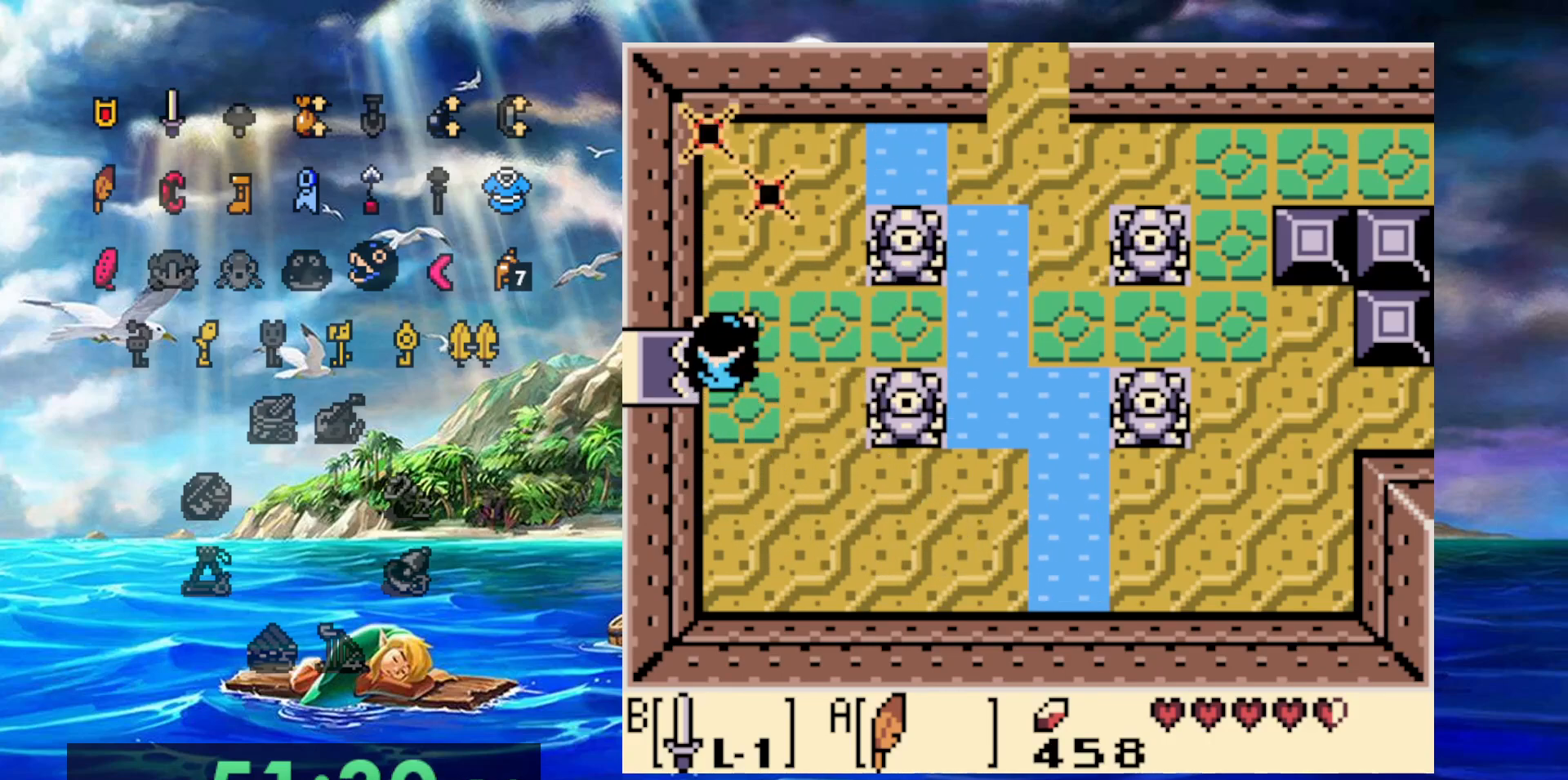
{"dt_ms": 500, "buttons": [], "events": []}
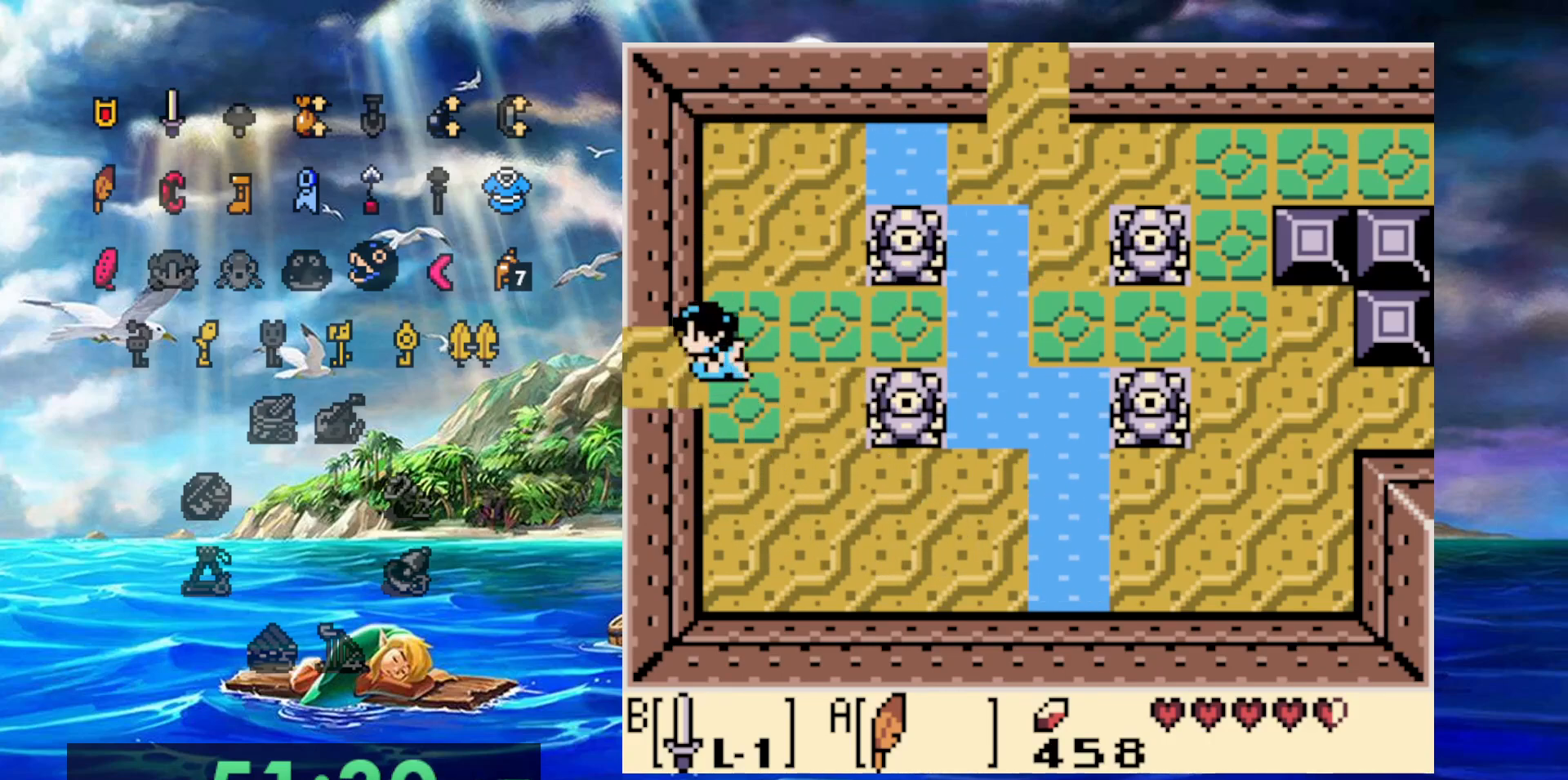
{"dt_ms": 500, "buttons": [], "events": []}
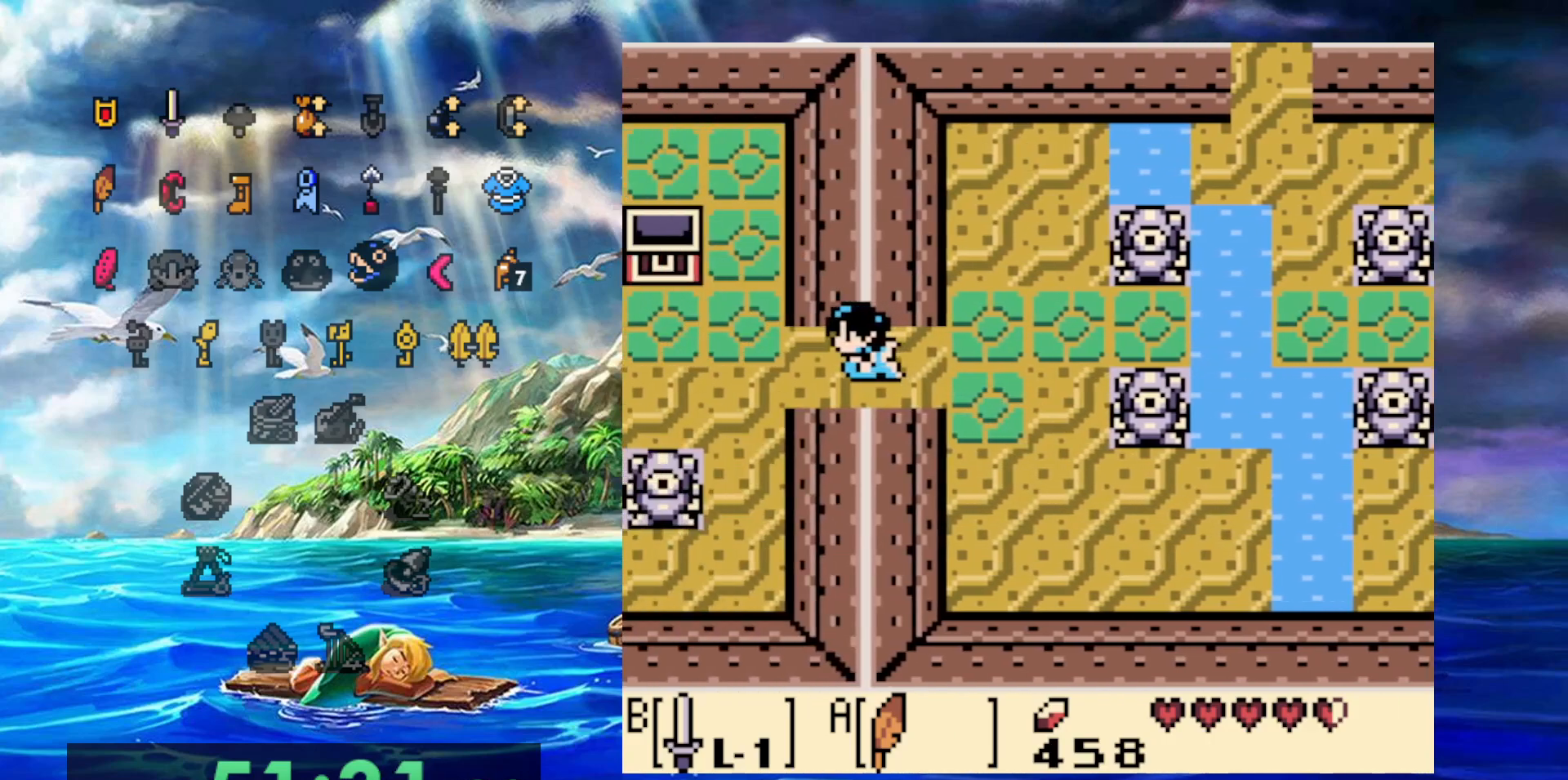
{"dt_ms": 500, "buttons": [], "events": []}
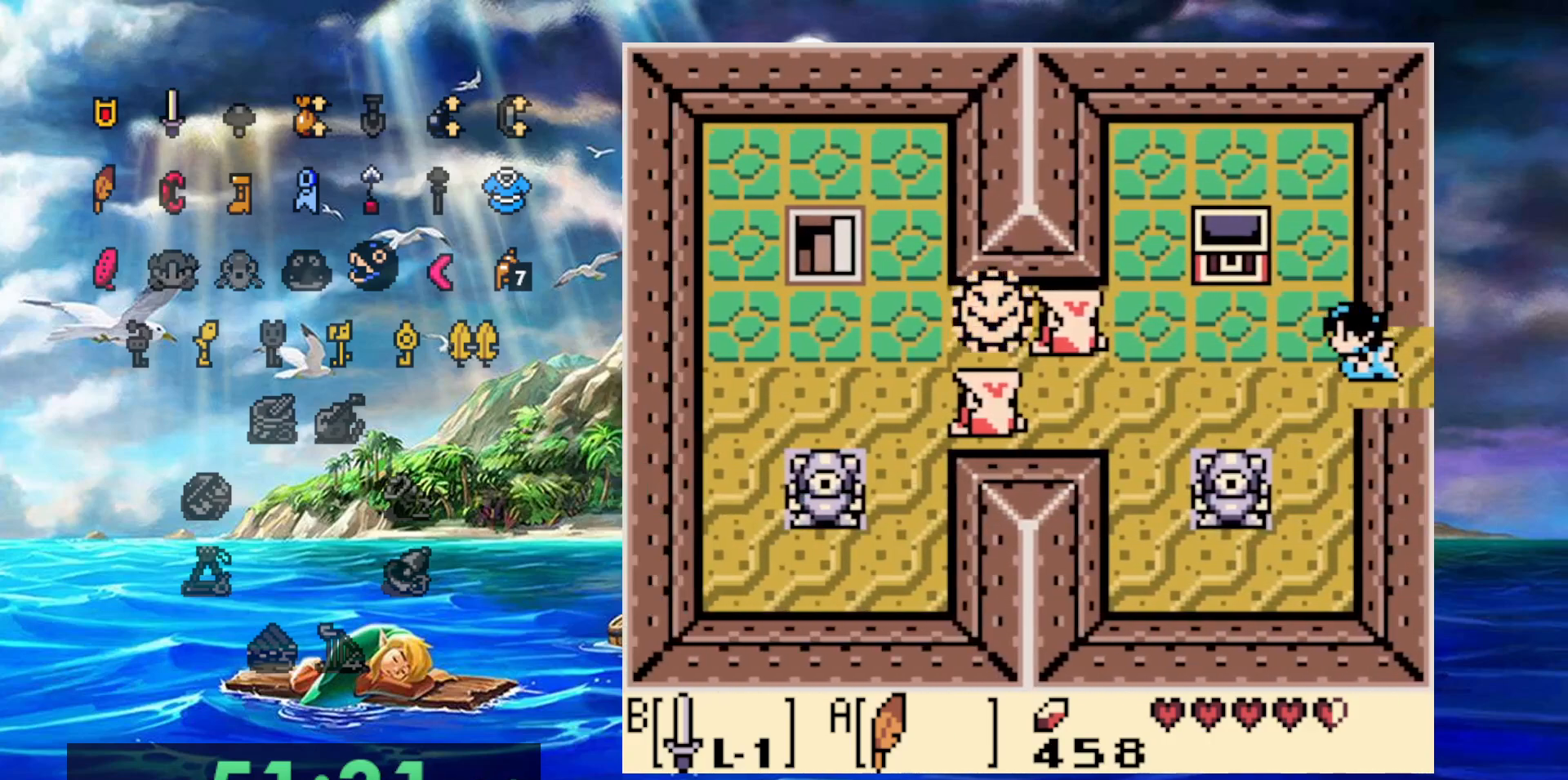
{"dt_ms": 500, "buttons": [], "events": []}
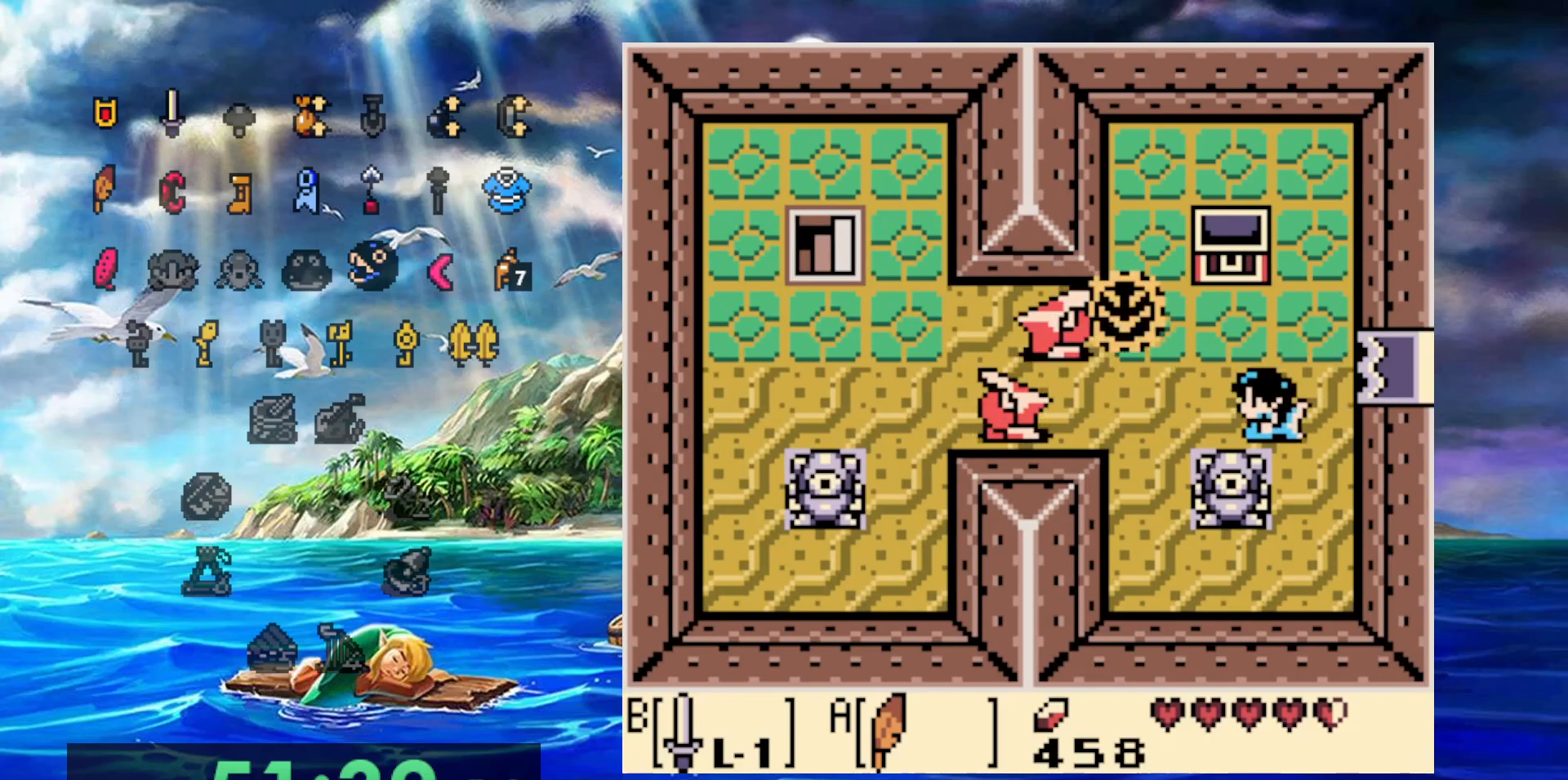
{"dt_ms": 500, "buttons": ["A"], "events": [[417, "A", "down"]]}
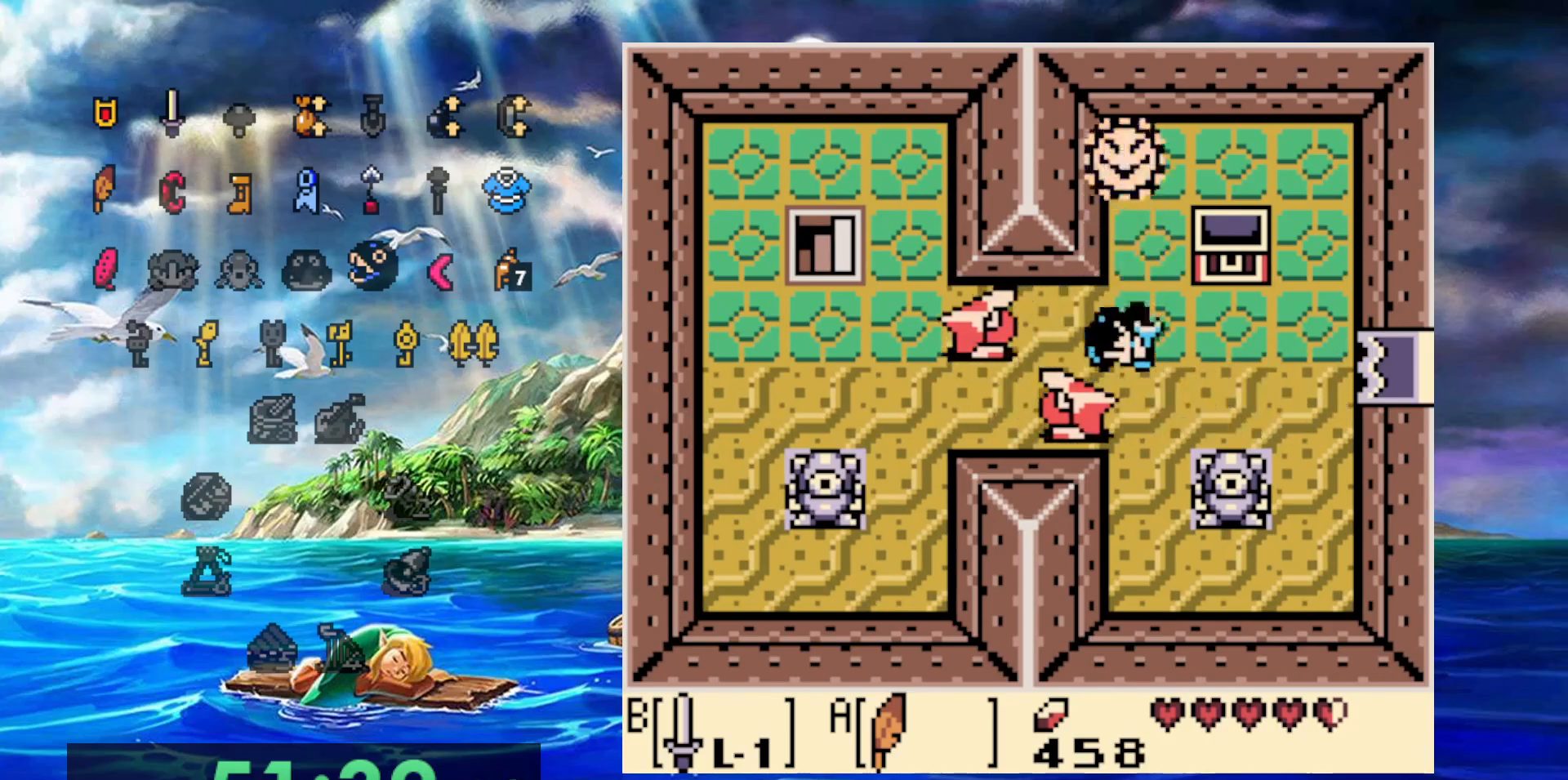
{"dt_ms": 500, "buttons": [], "events": [[383, "A", "up"]]}
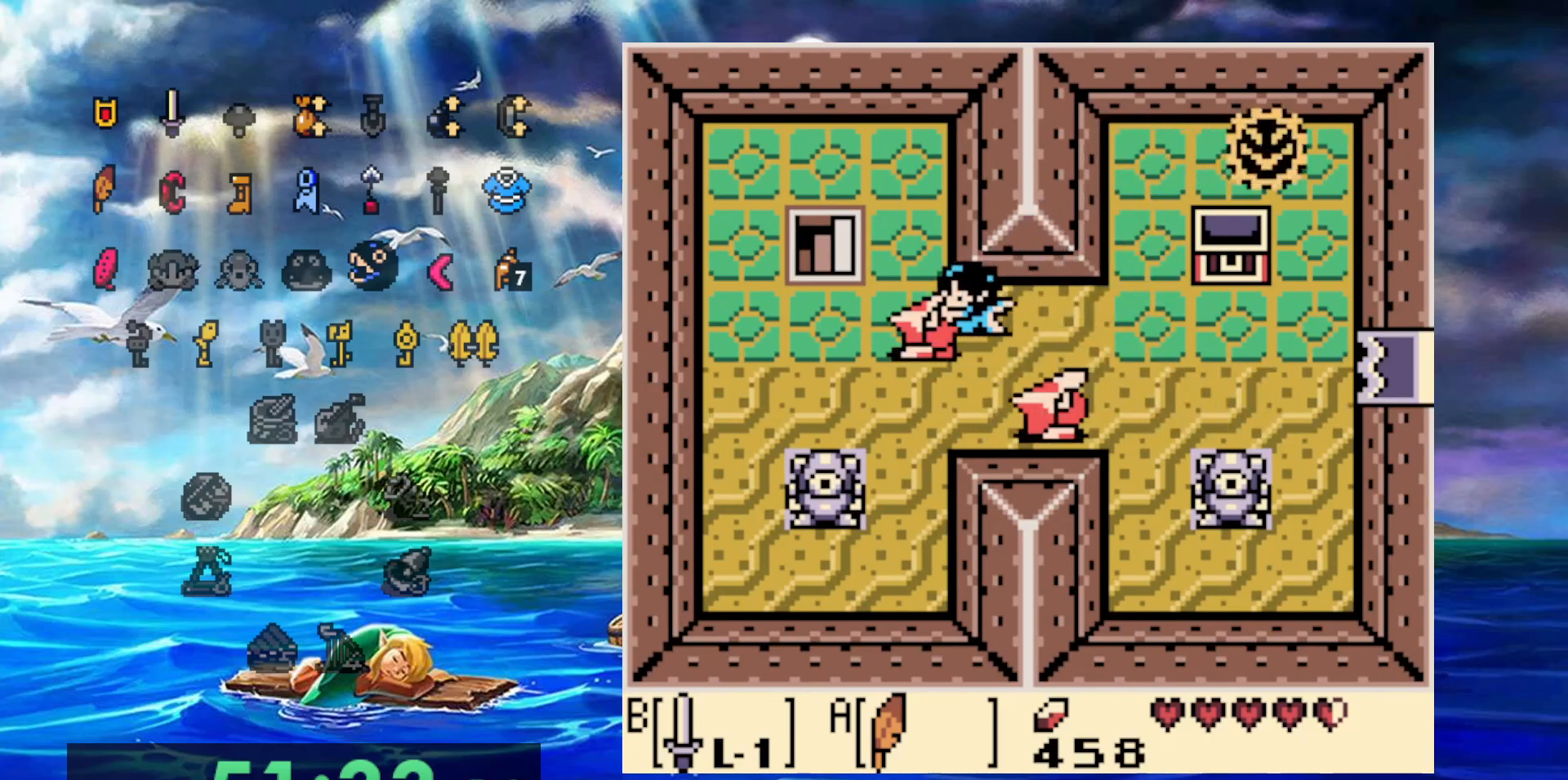
{"dt_ms": 500, "buttons": [], "events": [[83, "A", "down"], [300, "A", "up"]]}
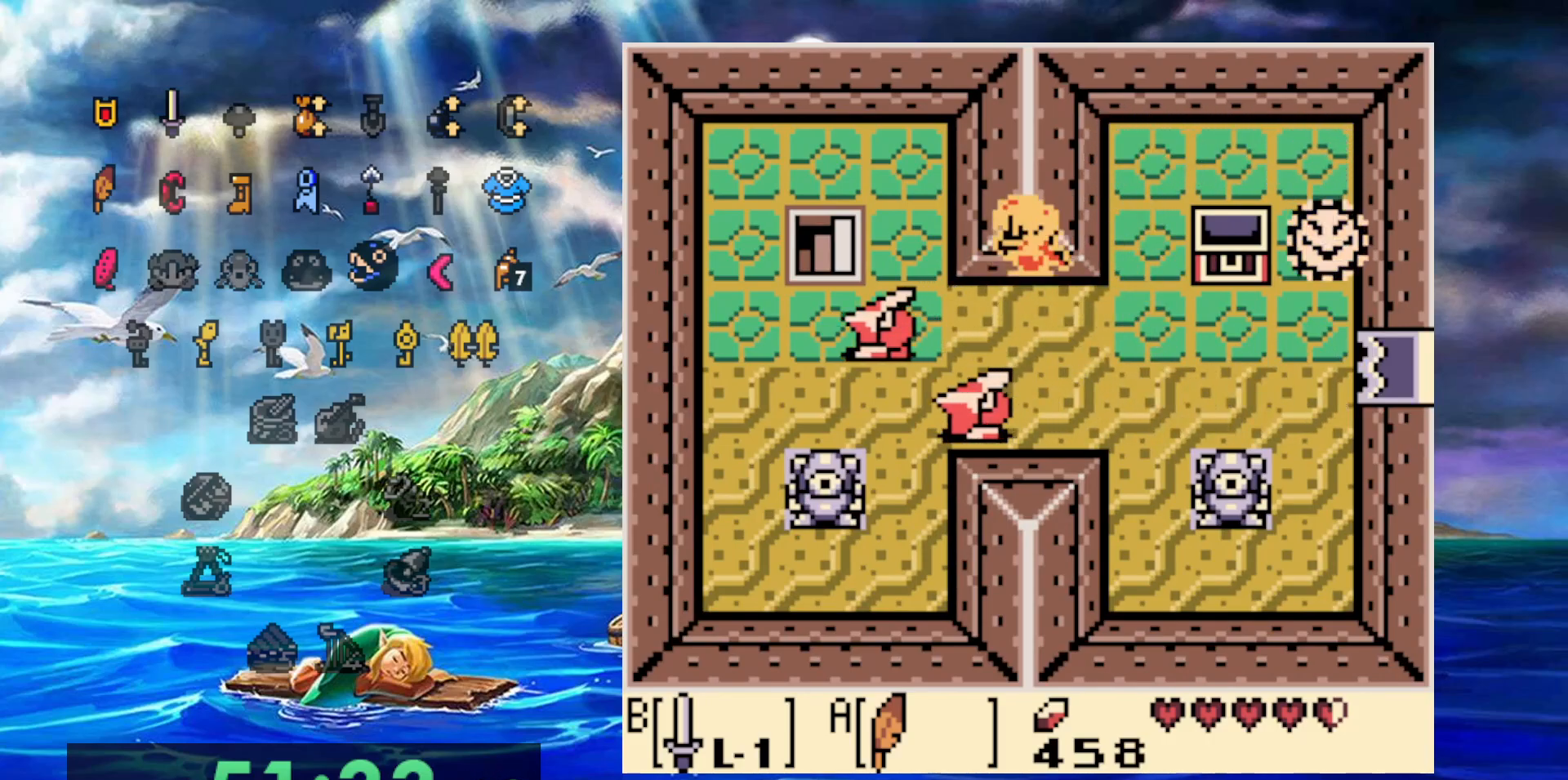
{"dt_ms": 500, "buttons": [], "events": [[200, "A", "down"], [383, "A", "up"]]}
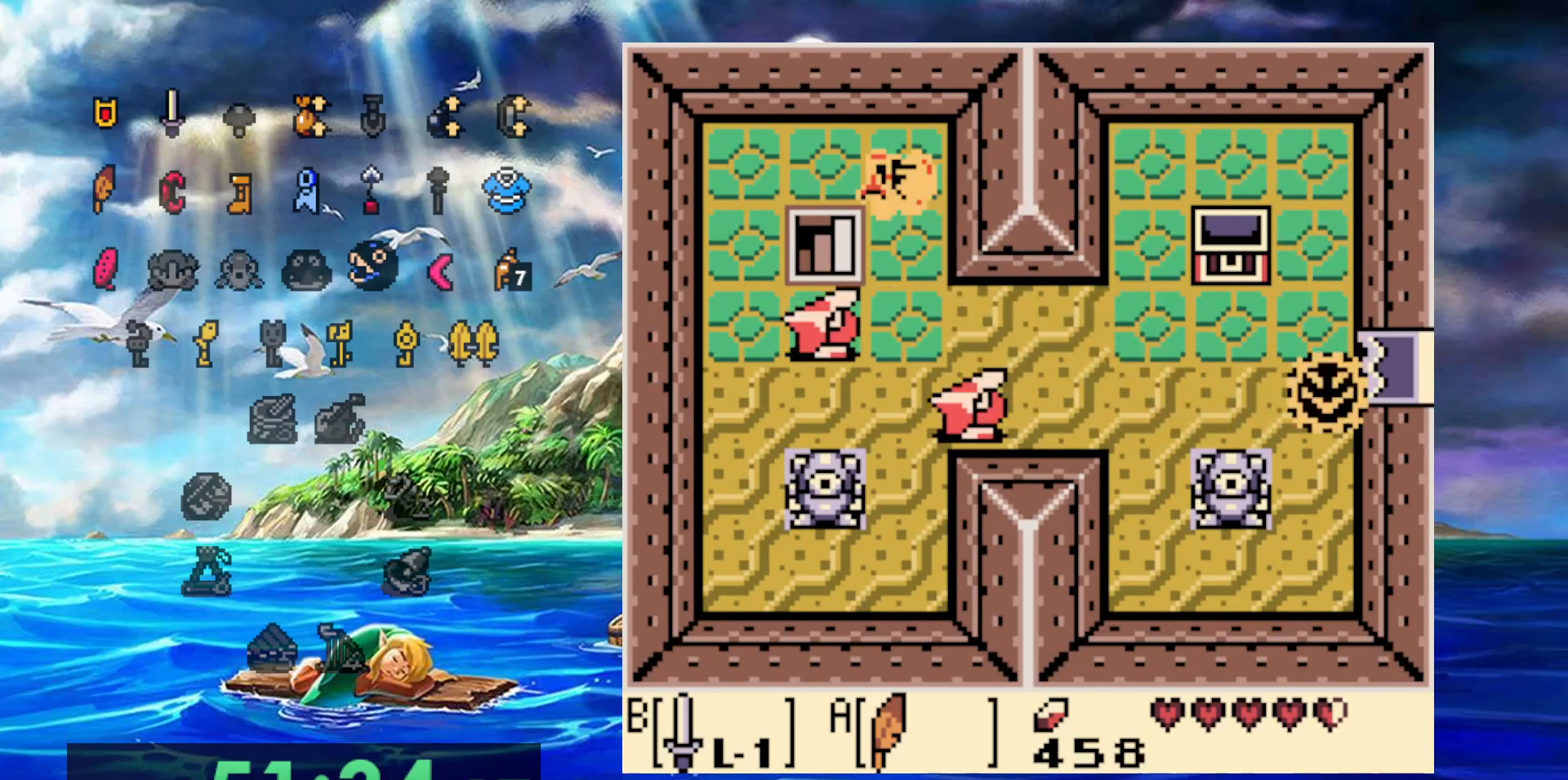
{"dt_ms": 500, "buttons": [], "events": []}
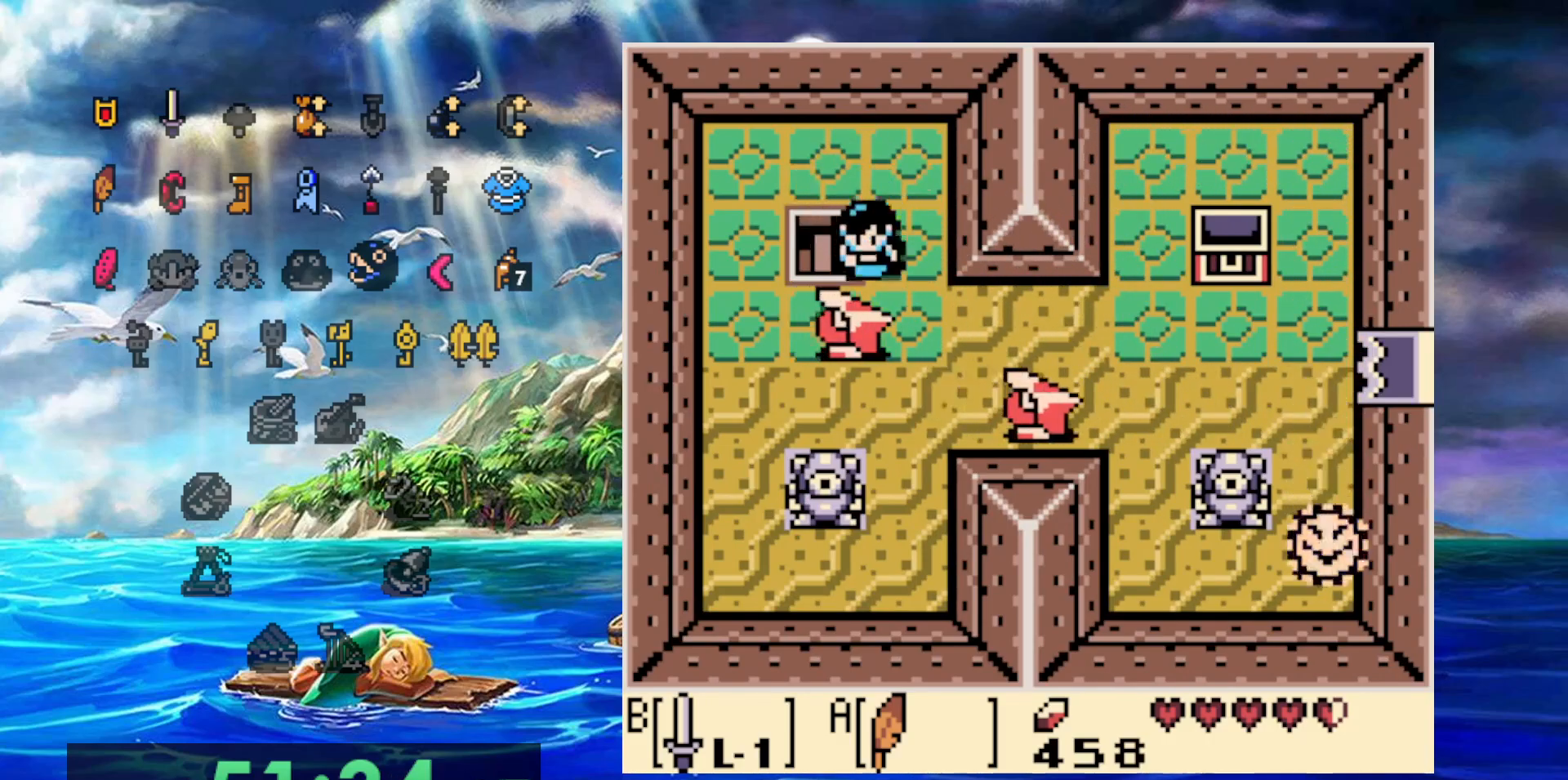
{"dt_ms": 500, "buttons": [], "events": []}
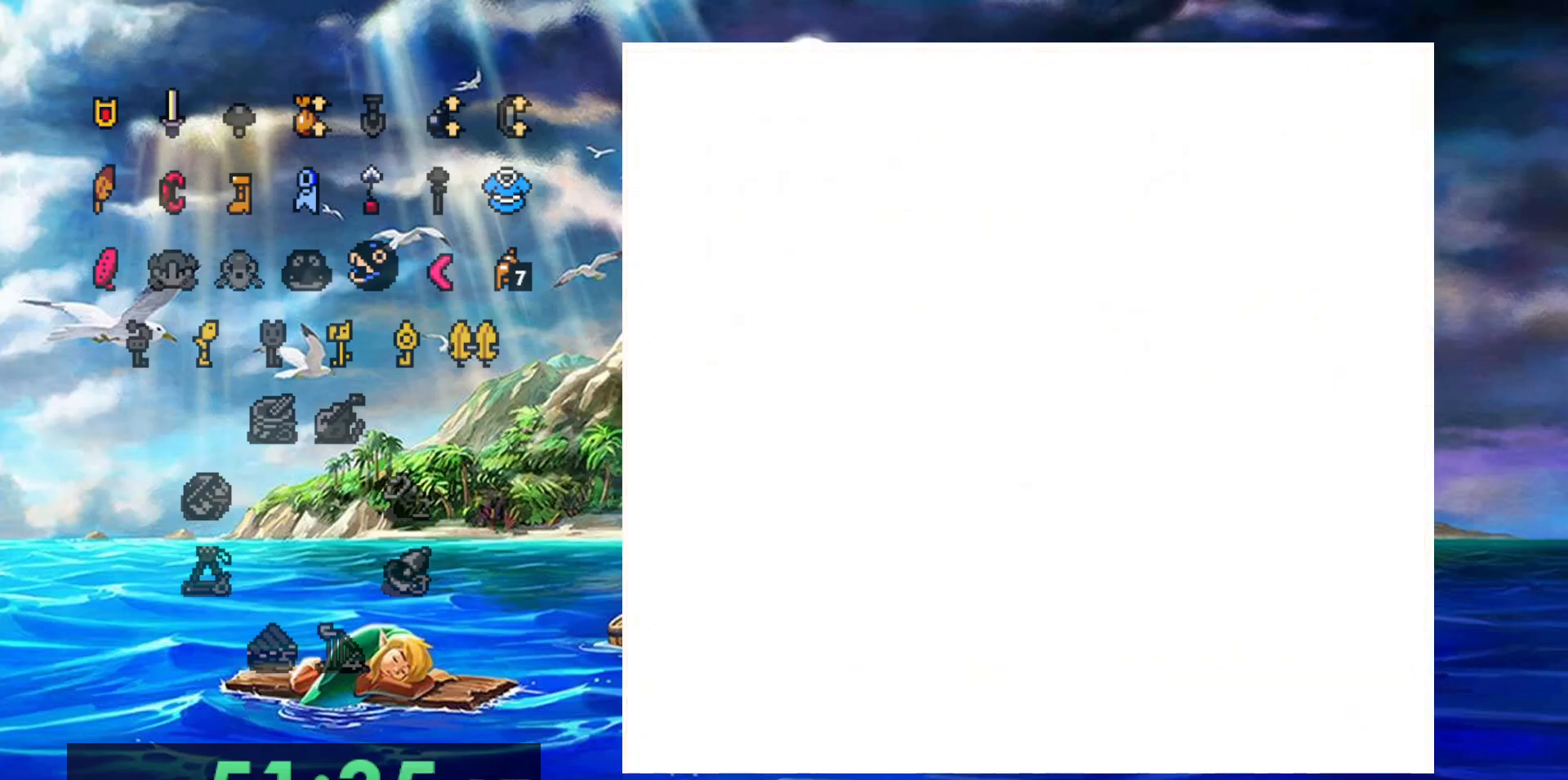
{"dt_ms": 500, "buttons": [], "events": []}
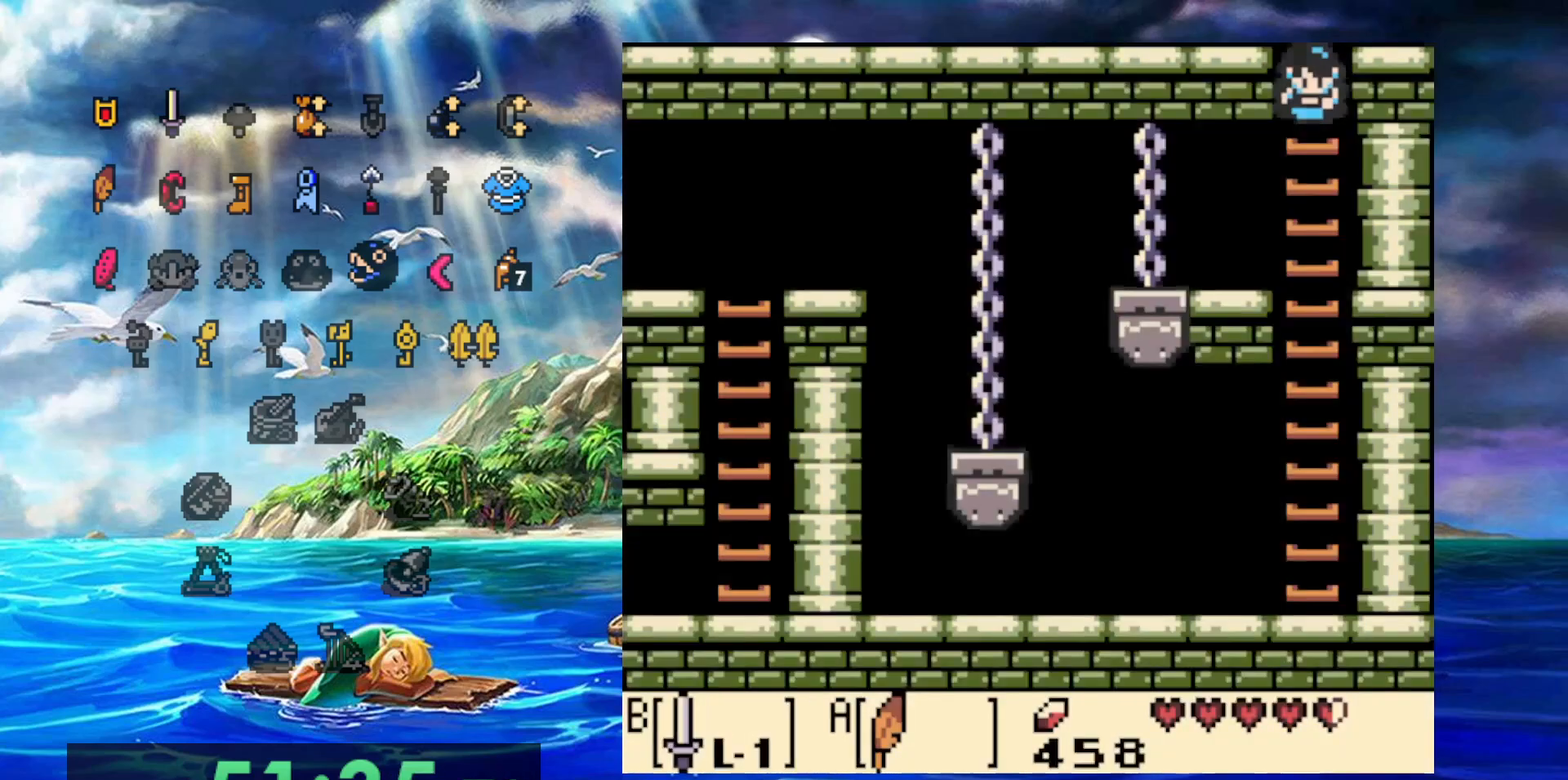
{"dt_ms": 500, "buttons": [], "events": []}
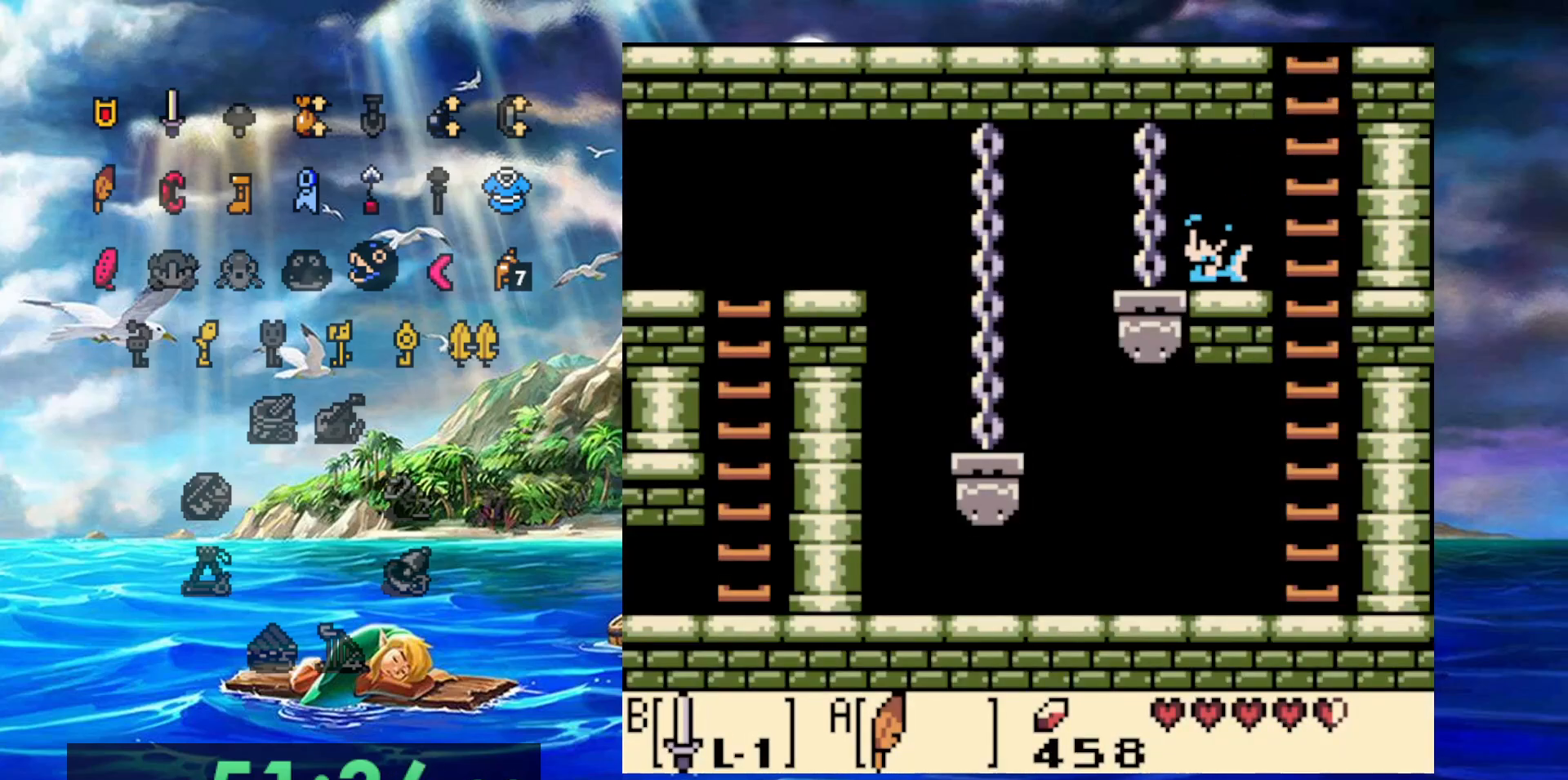
{"dt_ms": 500, "buttons": [], "events": []}
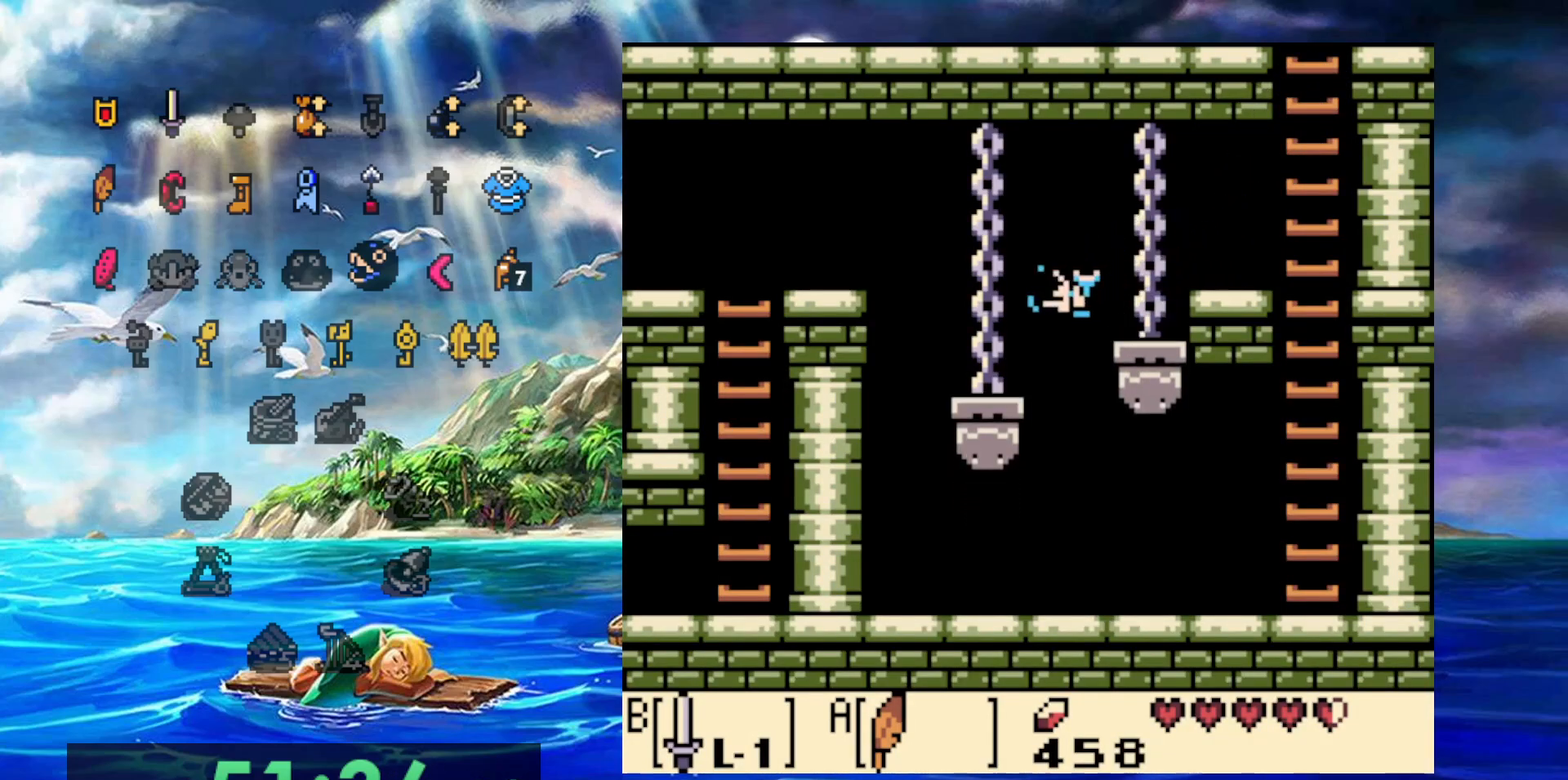
{"dt_ms": 500, "buttons": ["A"], "events": [[250, "A", "down"]]}
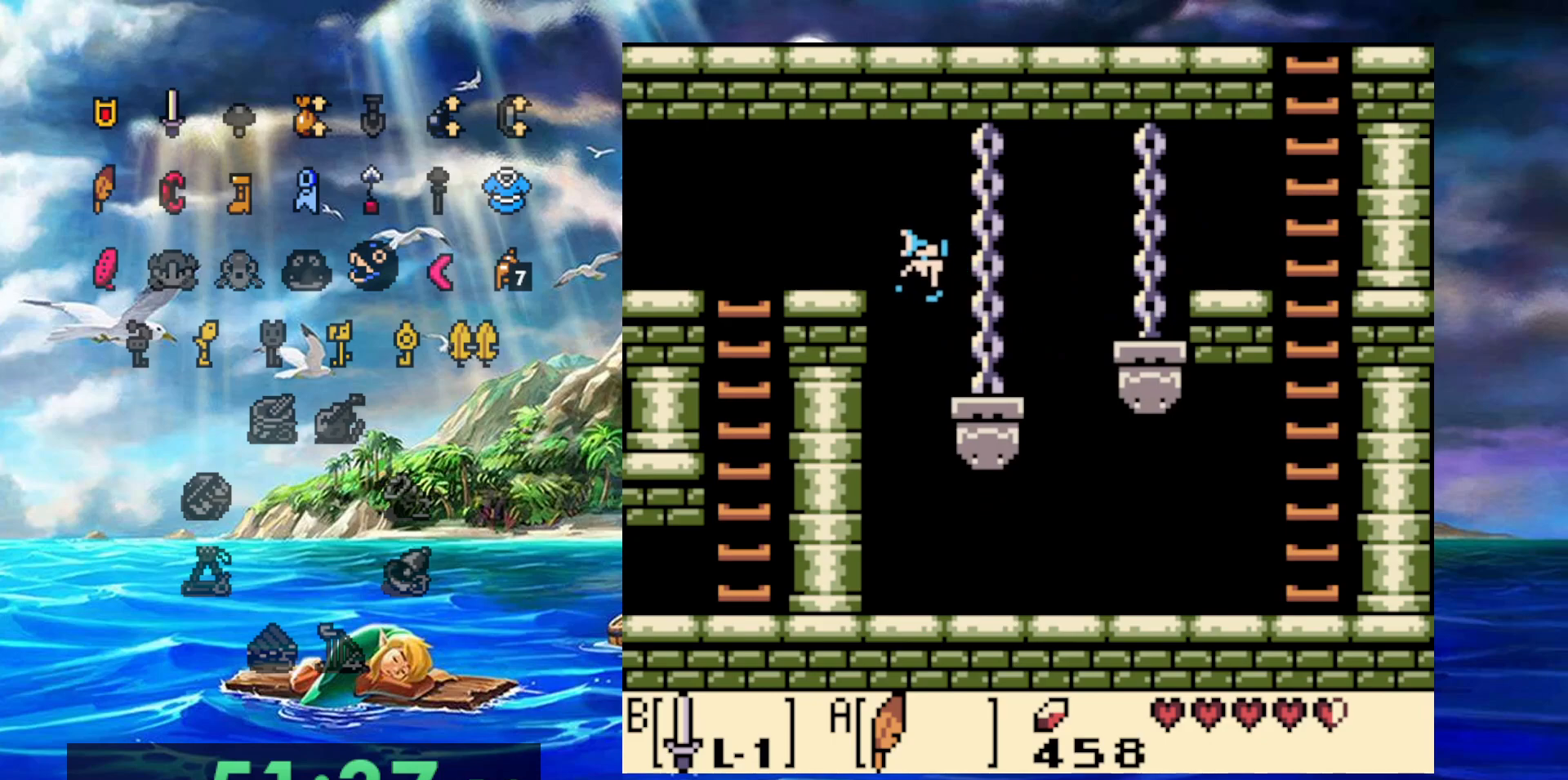
{"dt_ms": 500, "buttons": [], "events": [[267, "A", "up"]]}
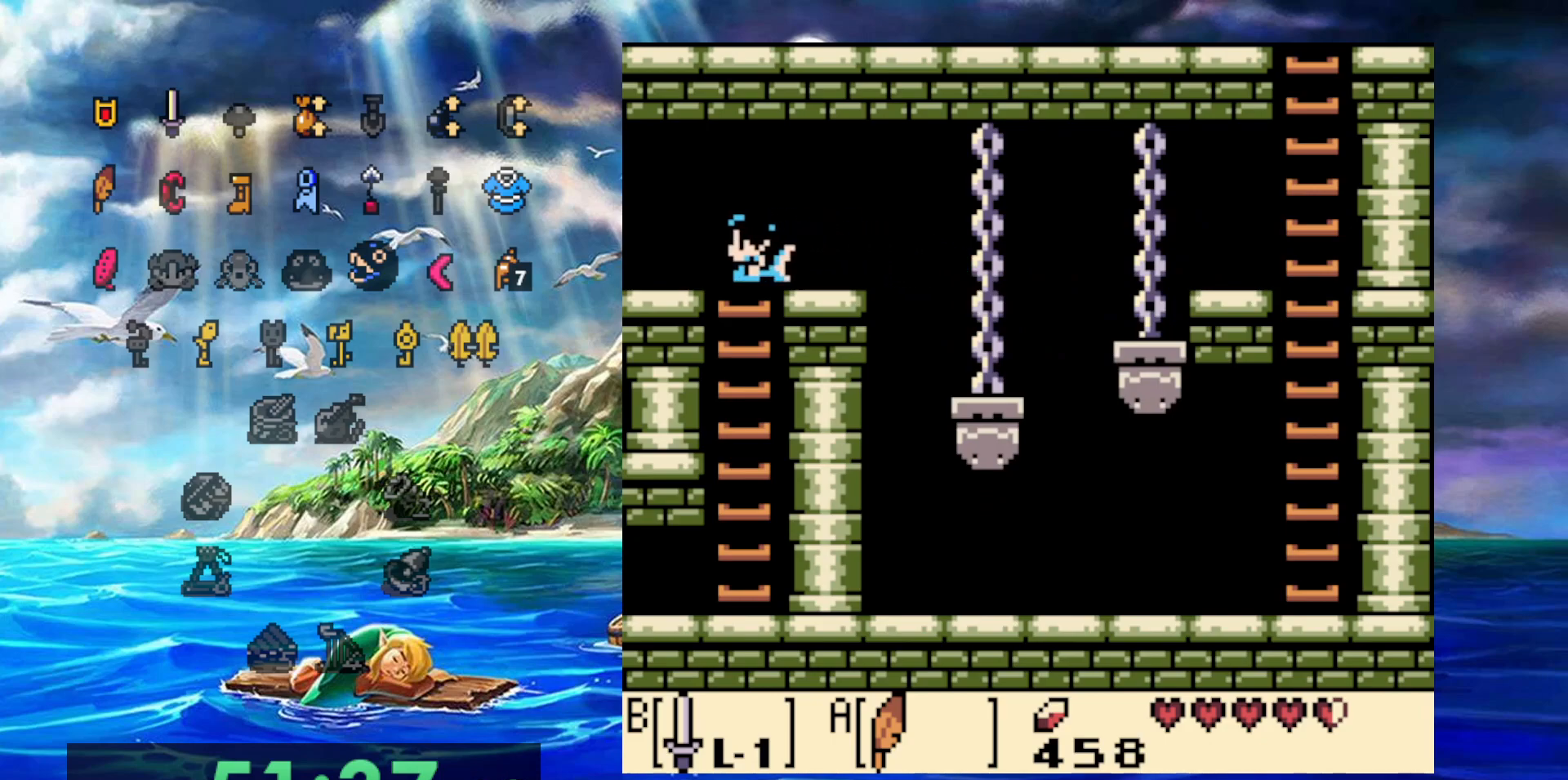
{"dt_ms": 500, "buttons": [], "events": []}
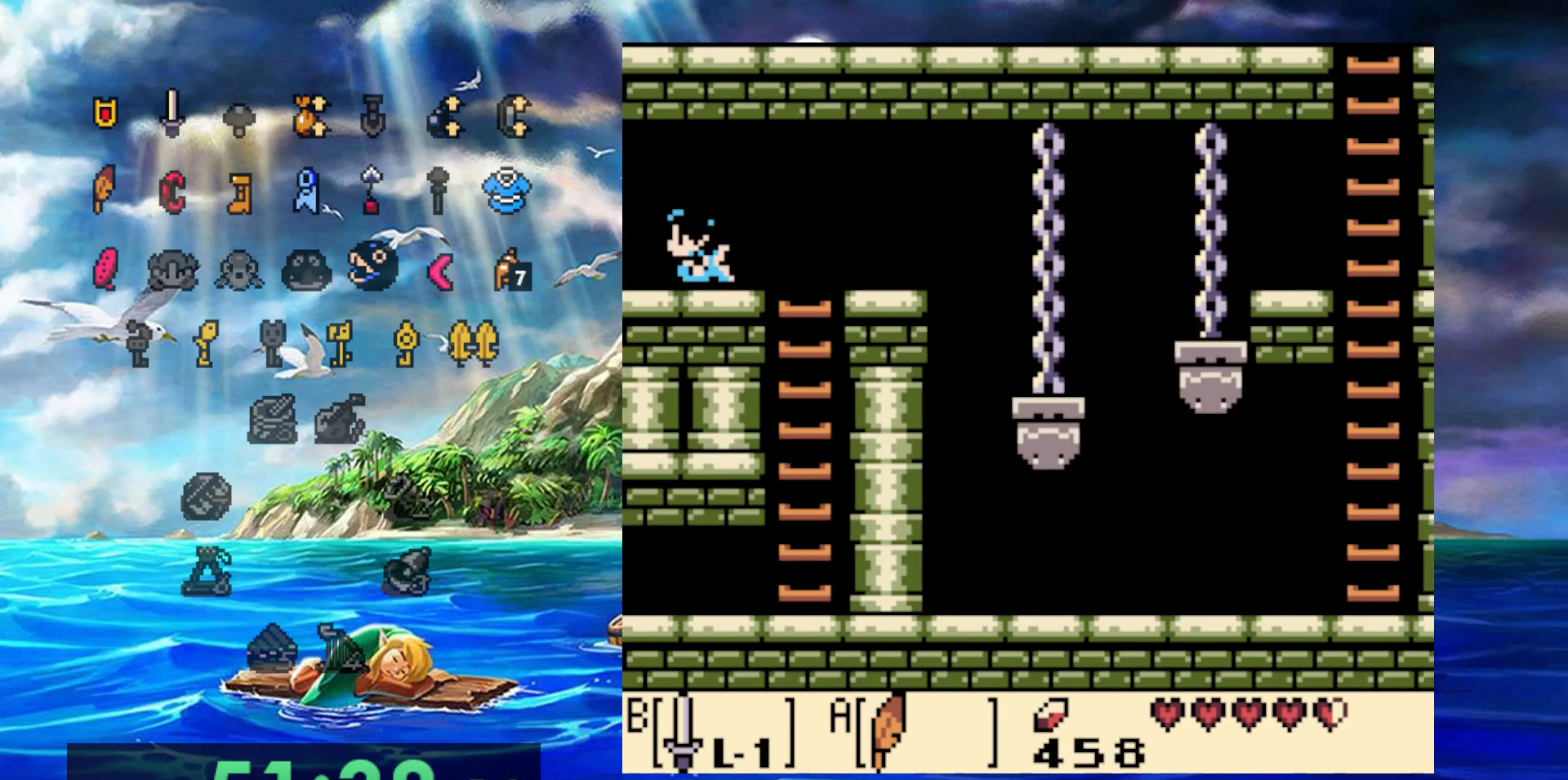
{"dt_ms": 500, "buttons": [], "events": []}
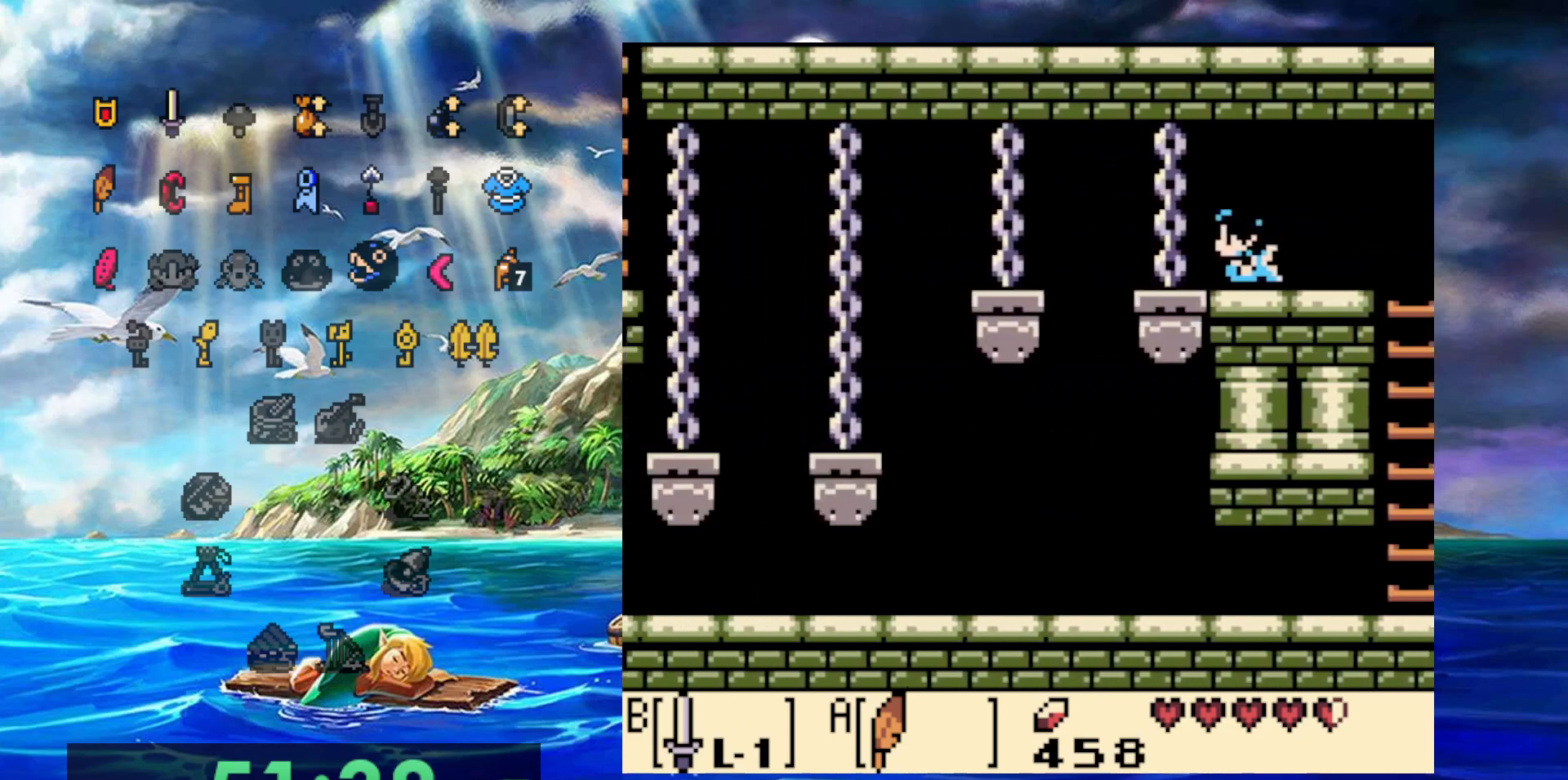
{"dt_ms": 500, "buttons": [], "events": []}
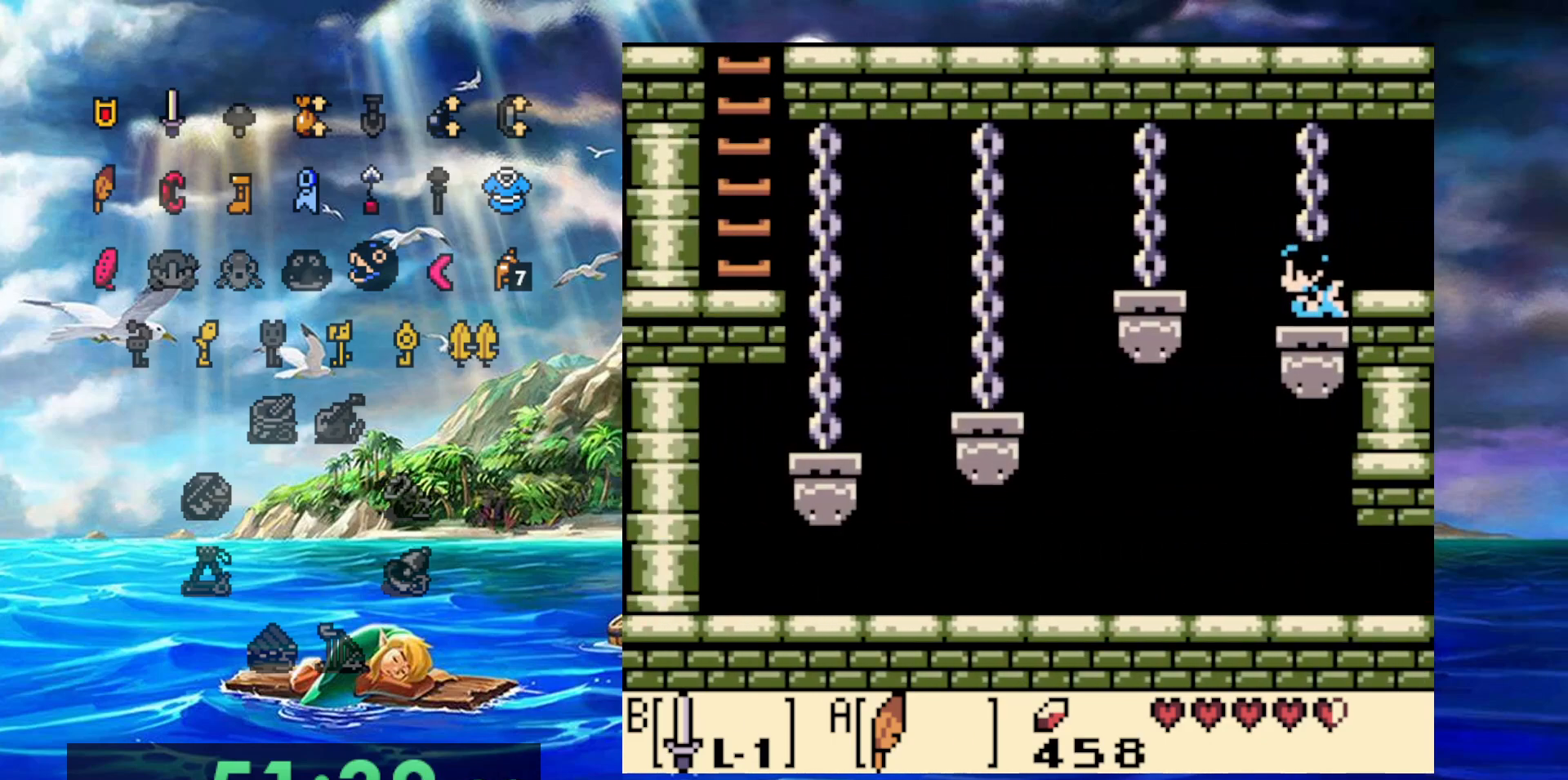
{"dt_ms": 500, "buttons": ["A"], "events": [[167, "A", "down"]]}
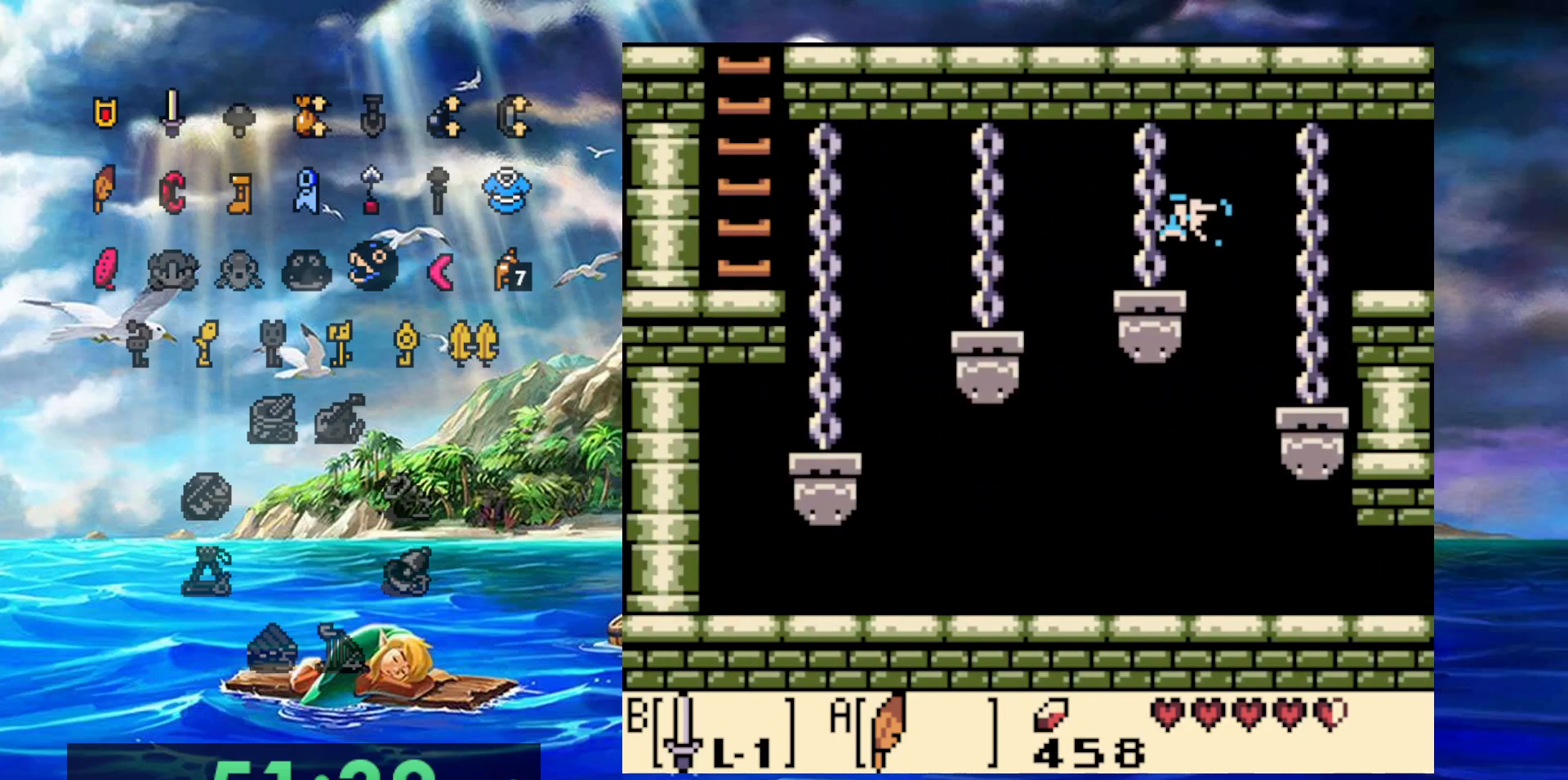
{"dt_ms": 500, "buttons": [], "events": [[17, "A", "up"], [217, "A", "down"], [367, "A", "up"]]}
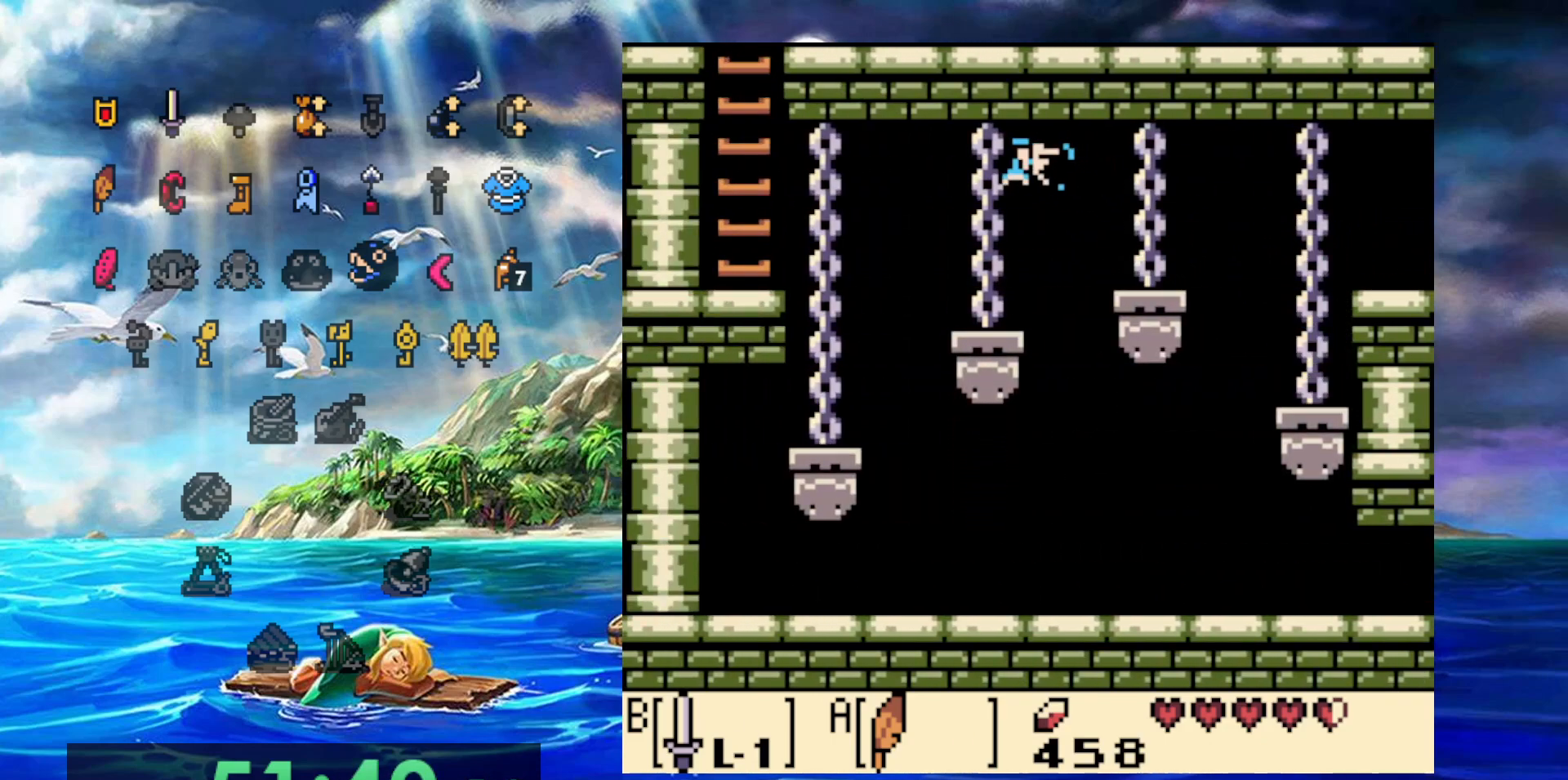
{"dt_ms": 500, "buttons": ["A"], "events": [[383, "A", "down"]]}
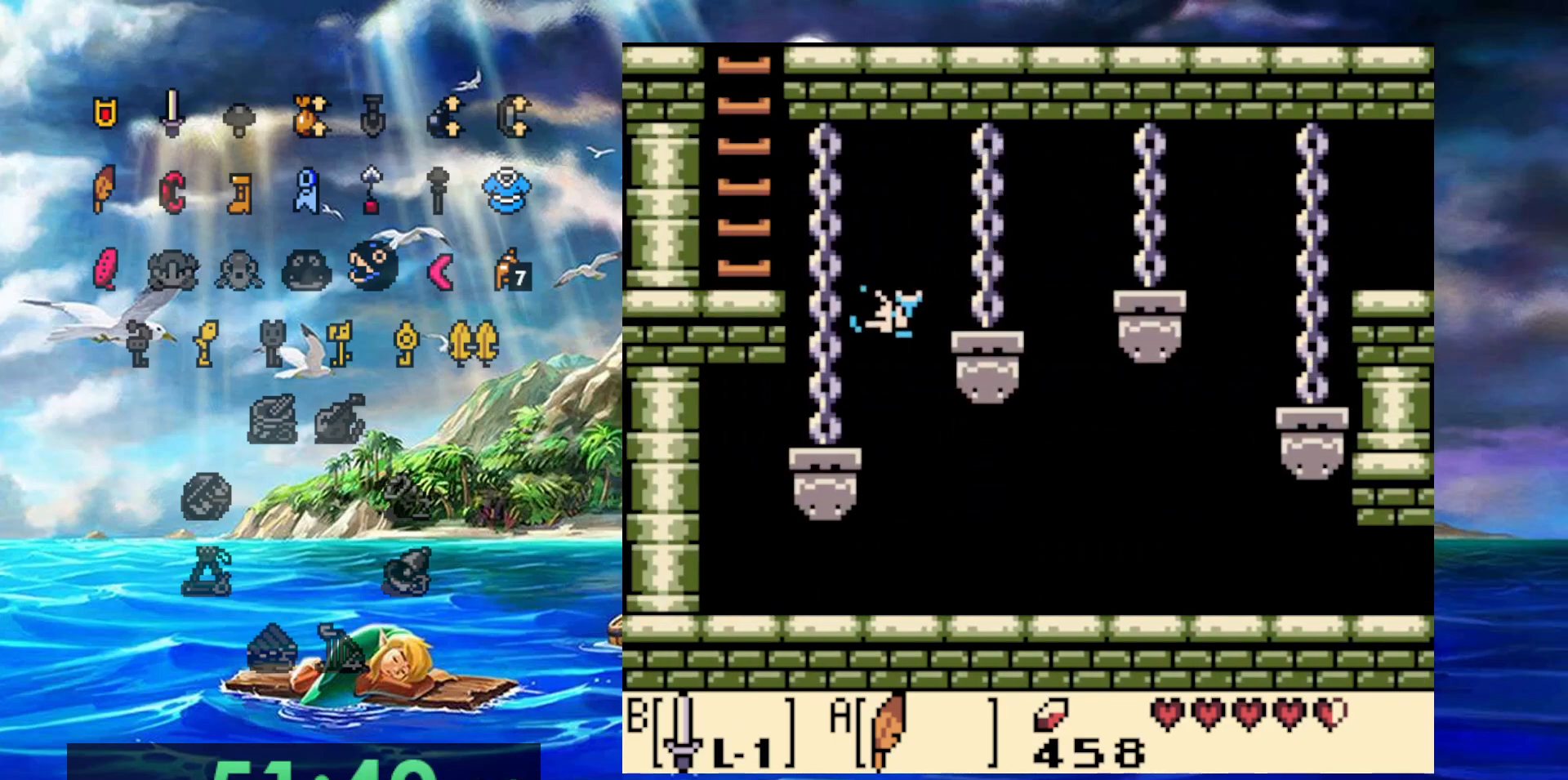
{"dt_ms": 1000, "buttons": ["A"]}
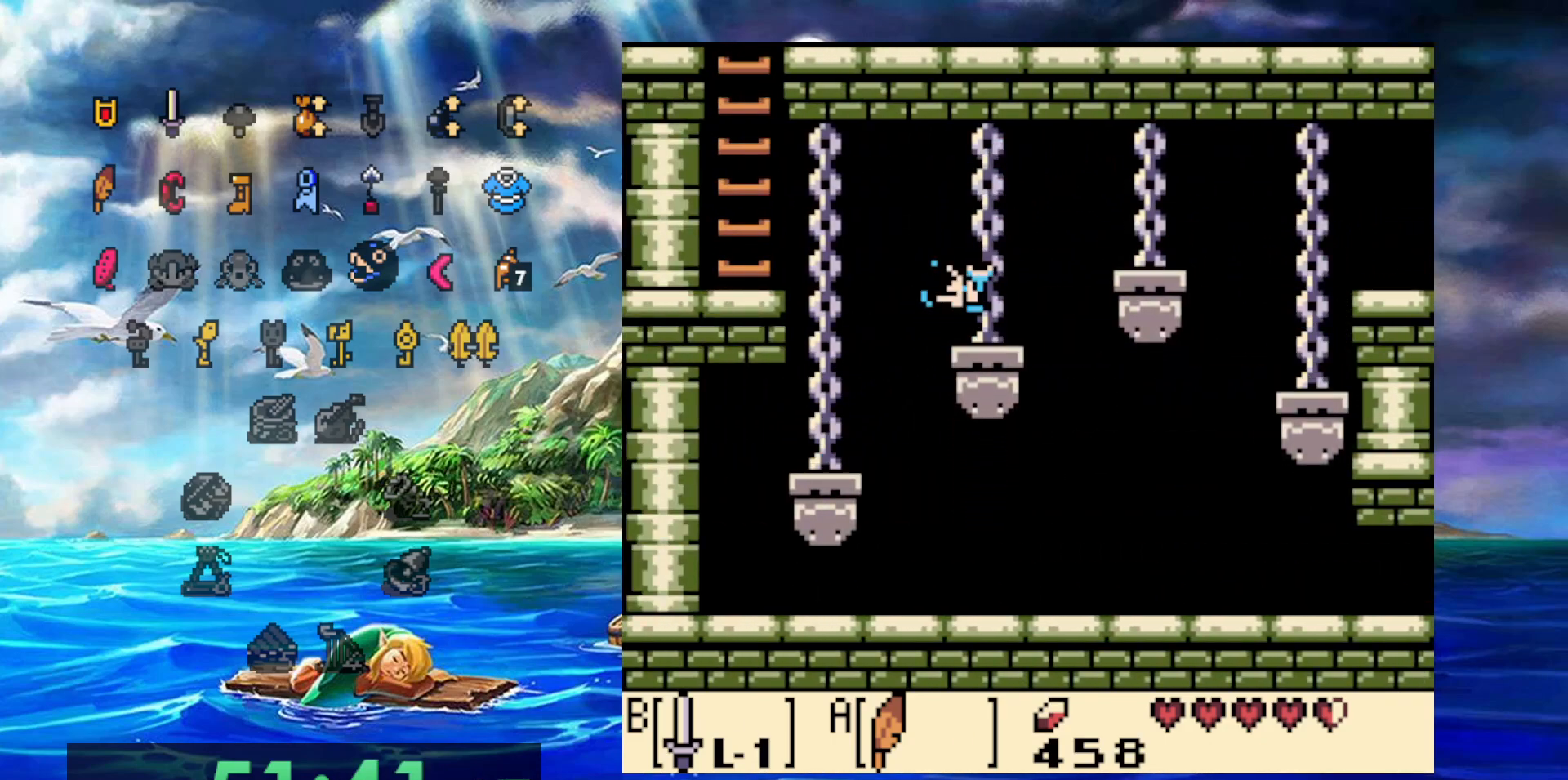
{"dt_ms": 500, "buttons": ["A"], "events": []}
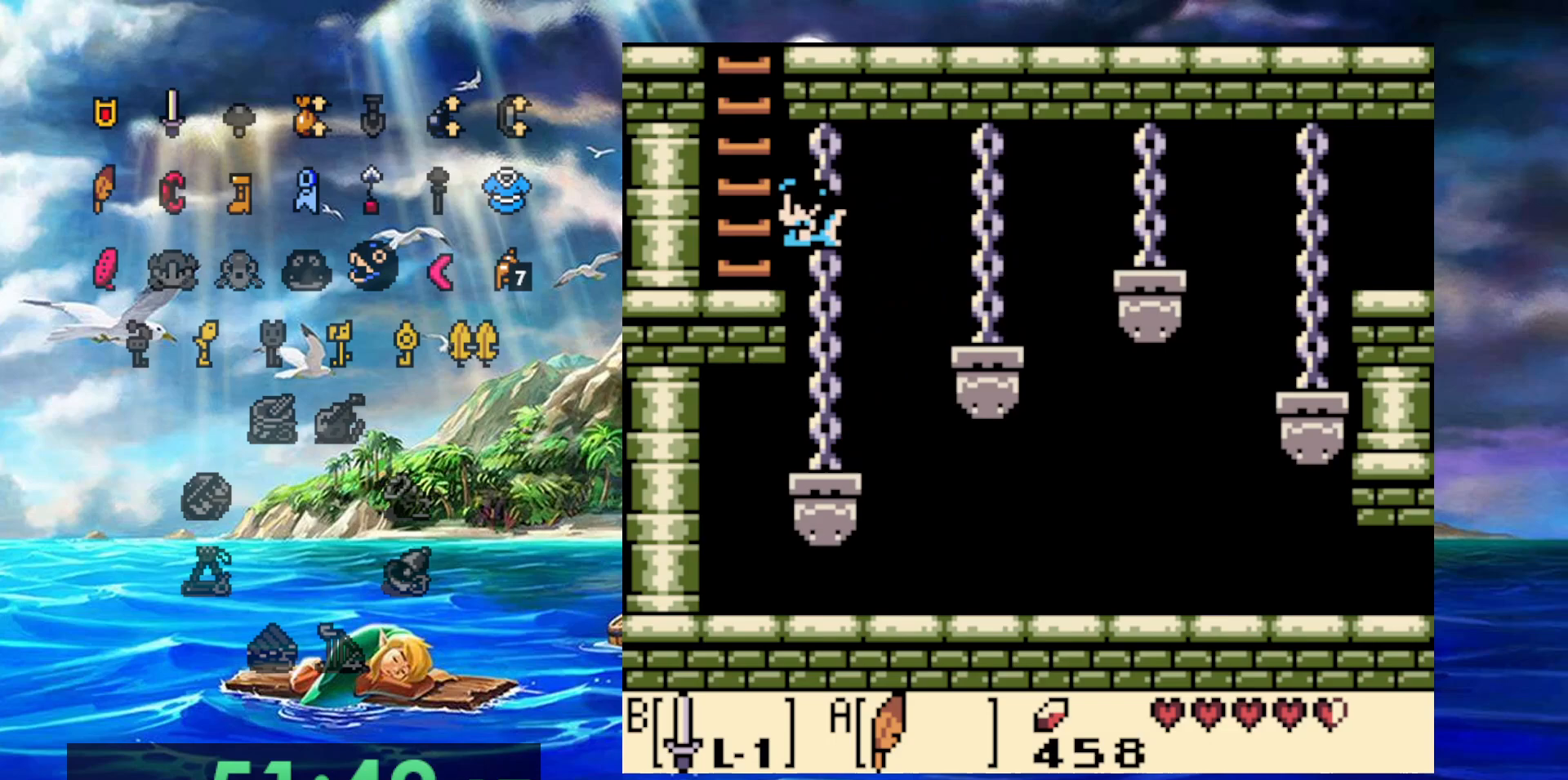
{"dt_ms": 500, "buttons": ["A"], "events": [[133, "A", "up"], [200, "A", "down"], [300, "A", "up"], [383, "A", "down"], [450, "A", "up"], [500, "A", "down"]]}
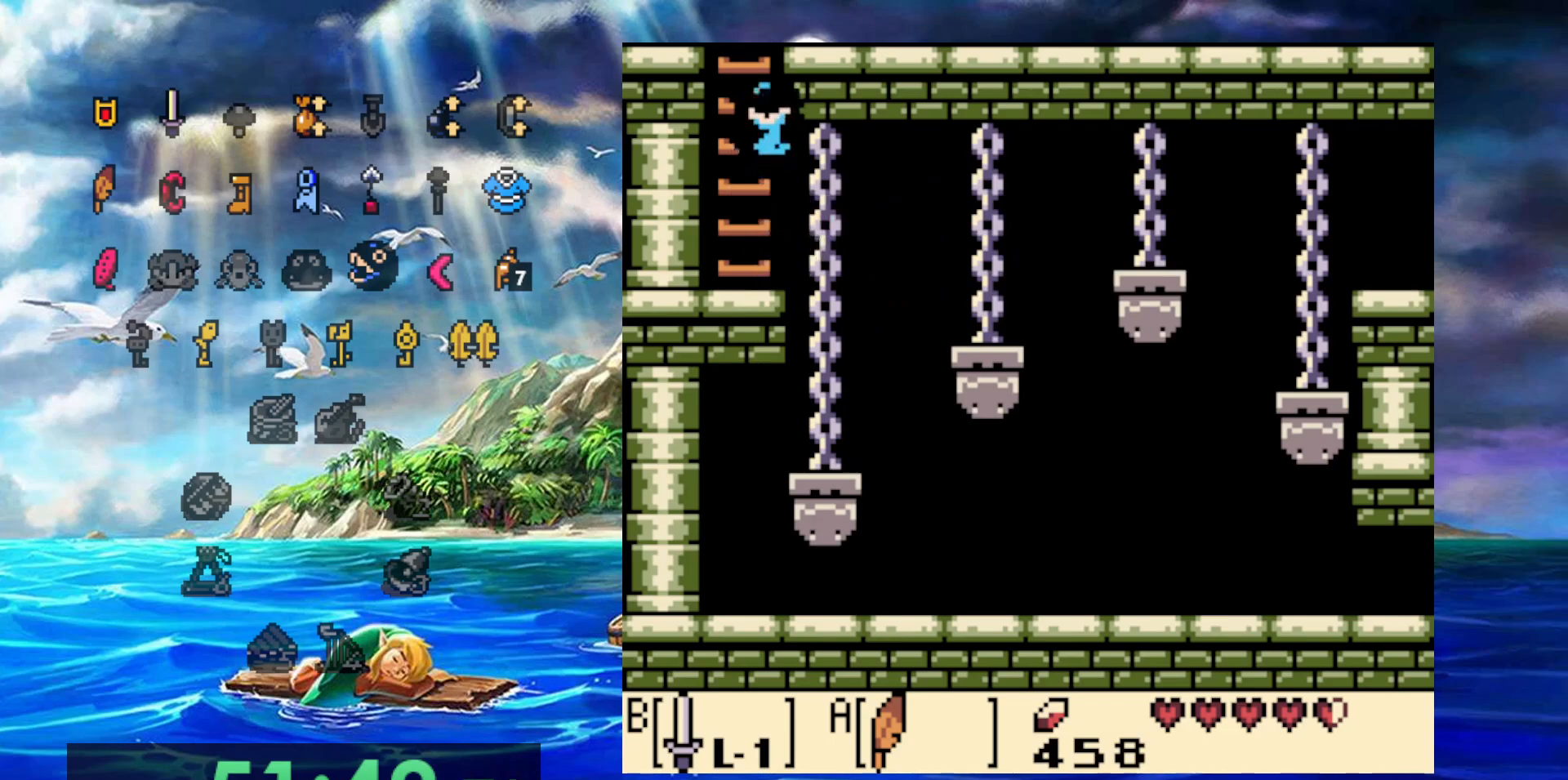
{"dt_ms": 500, "buttons": [], "events": [[83, "A", "up"], [133, "A", "down"], [300, "A", "up"]]}
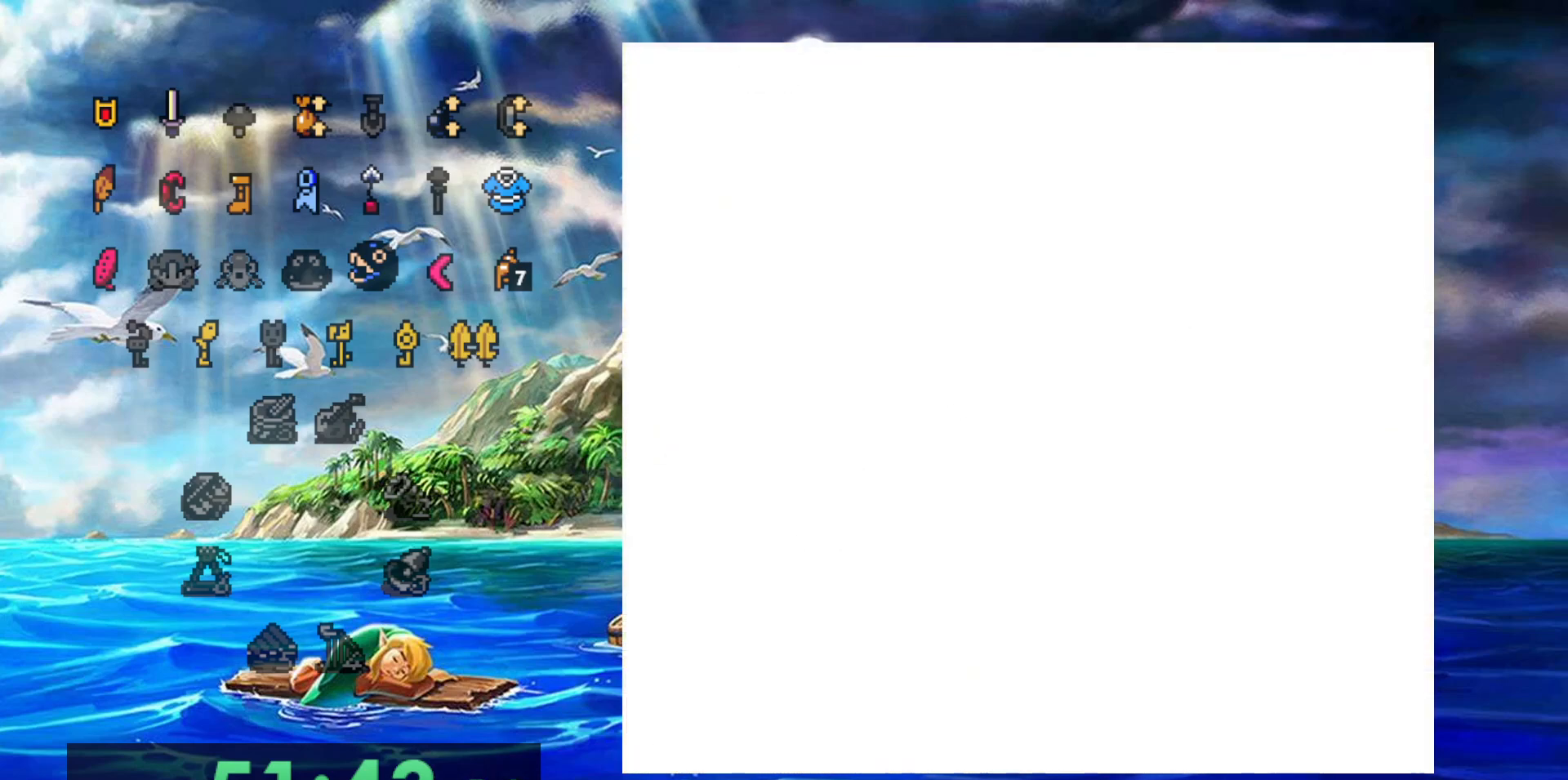
{"dt_ms": 500, "buttons": [], "events": []}
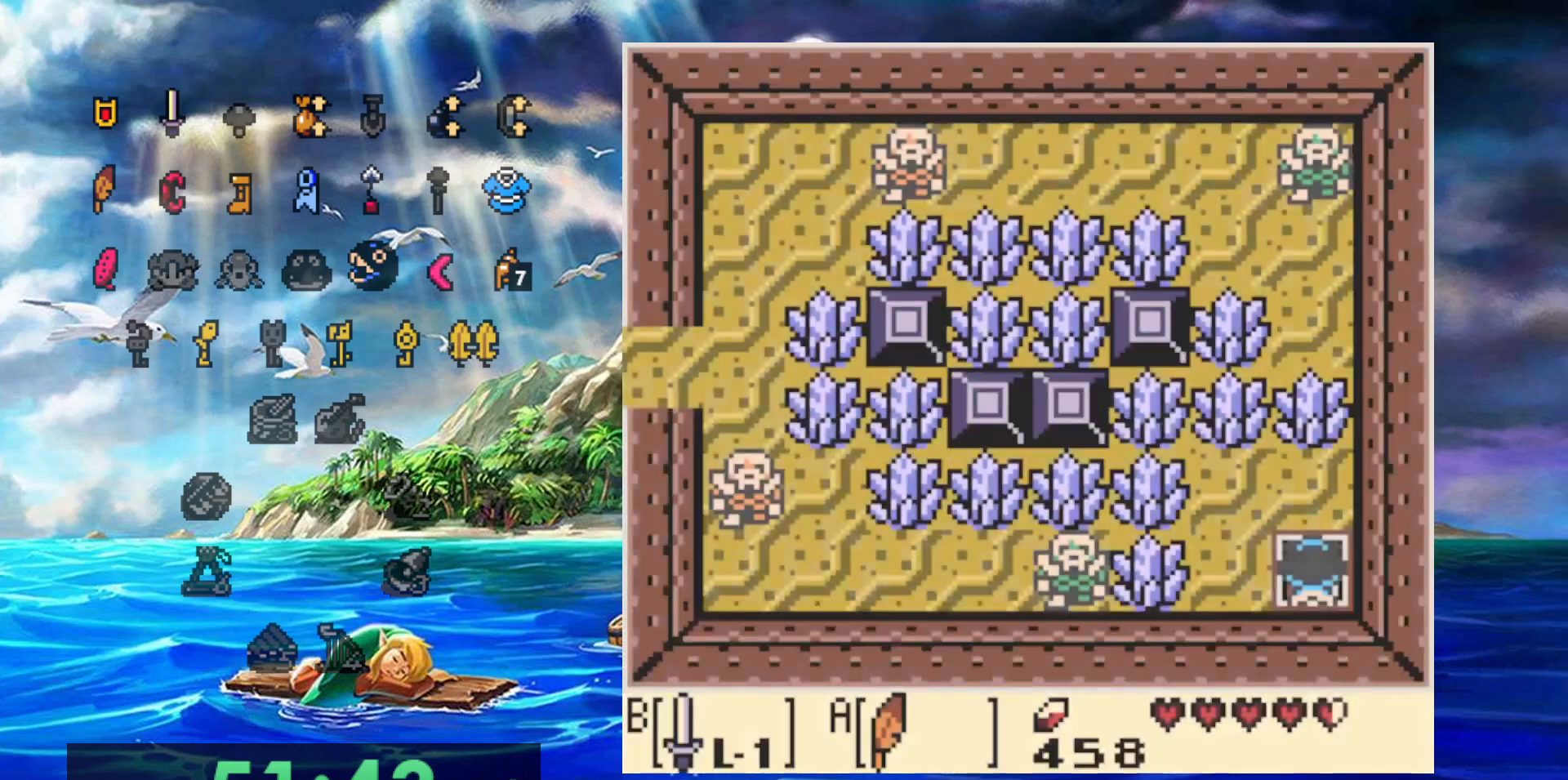
{"dt_ms": 500, "buttons": ["A"], "events": [[467, "A", "down"]]}